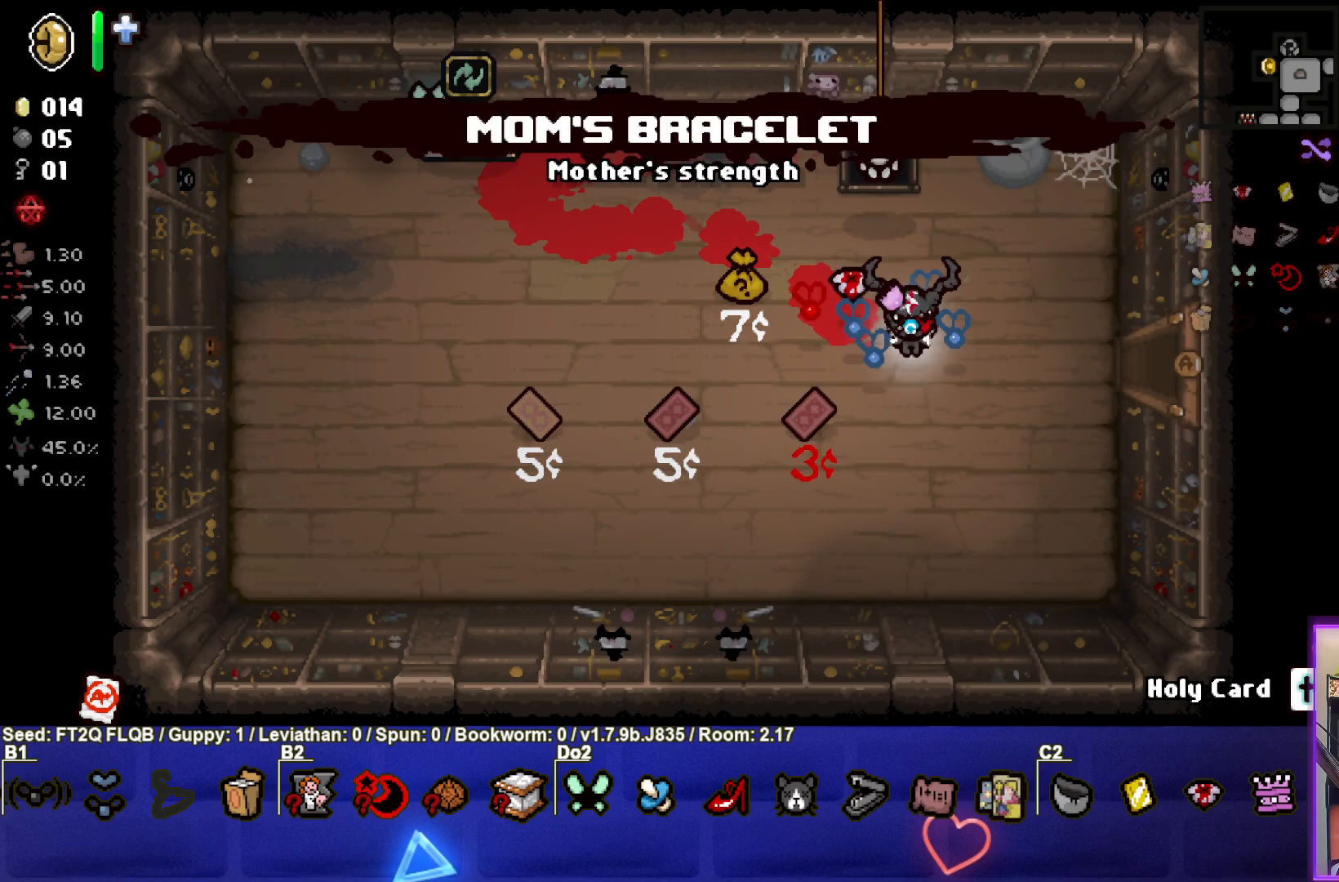
Gameplay with a controller (PlayStation layout); each line is a JSON object with the inputs held at the frame after it. "events" lists button and stick changes between this image and that frame as [ms after this image, input, new state], when the widget could be followed in between. Not read: L3 R3 right_stick.
{"buttons": [], "left_stick": "center", "events": [[167, "left_stick", "down-left"], [467, "left_stick", "center"]]}
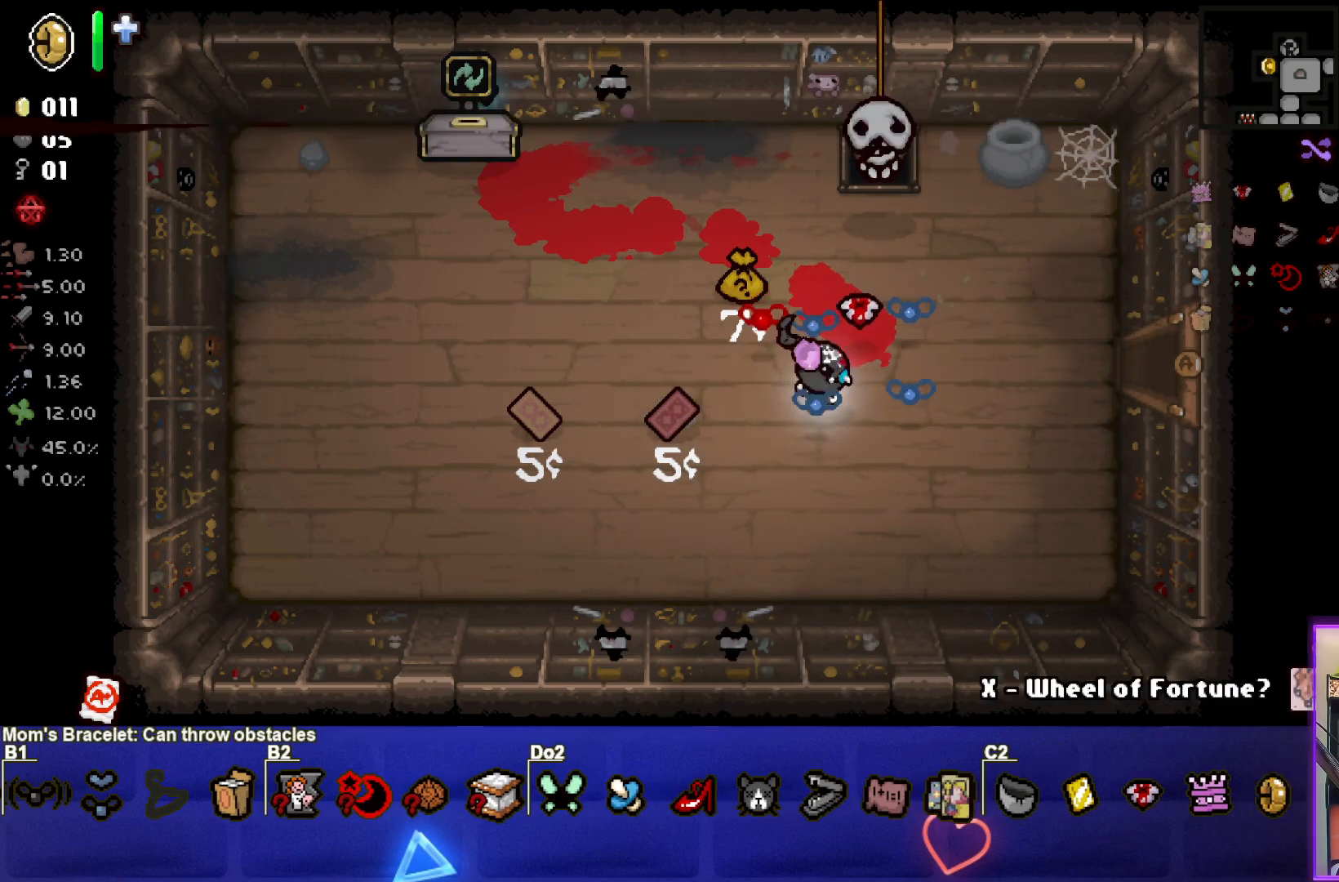
{"buttons": [], "left_stick": "down", "events": [[17, "left_stick", "up-right"], [233, "left_stick", "right"], [483, "left_stick", "down"]]}
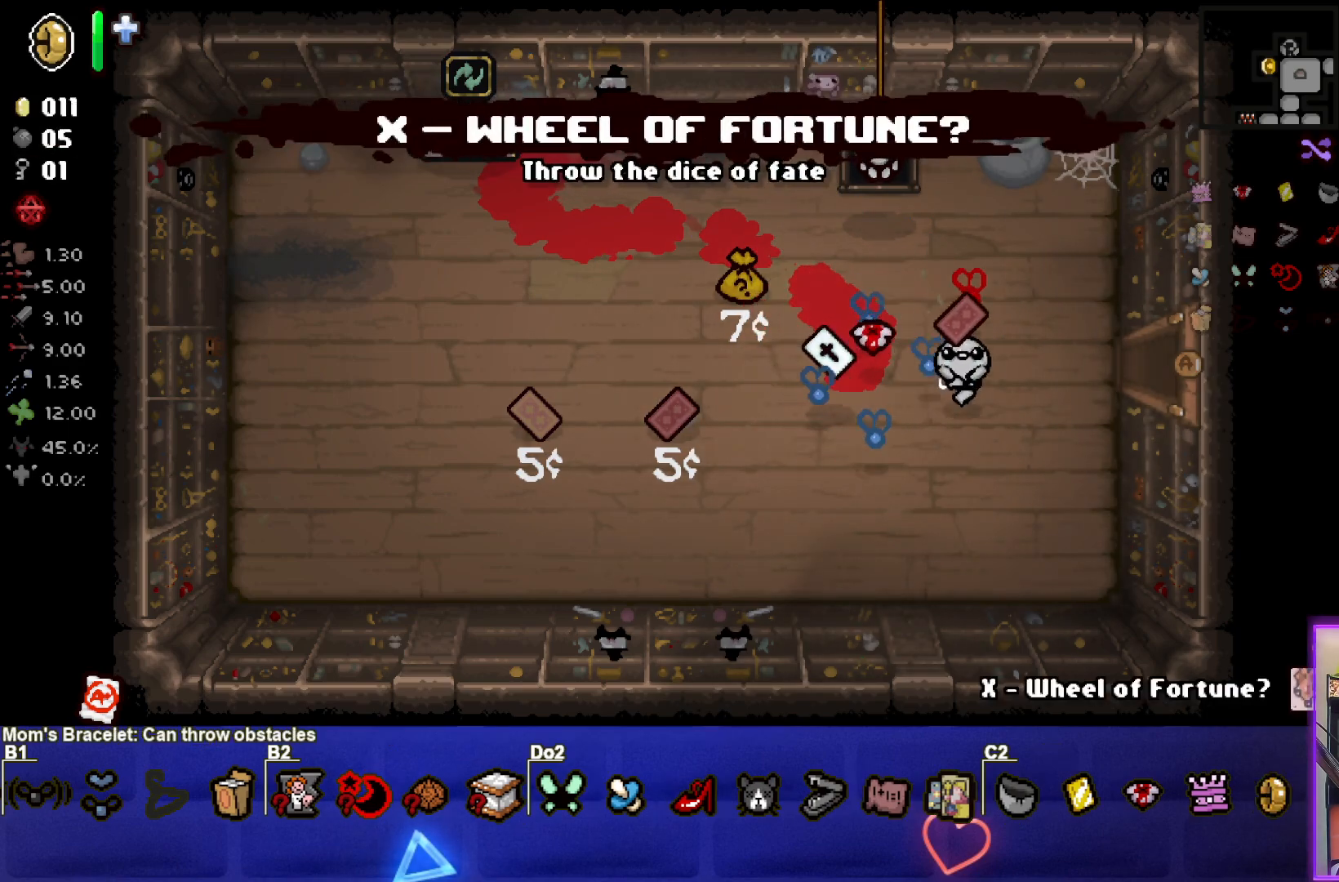
{"buttons": [], "left_stick": "up-left", "events": [[100, "left_stick", "down-left"], [383, "left_stick", "center"], [500, "left_stick", "up-left"]]}
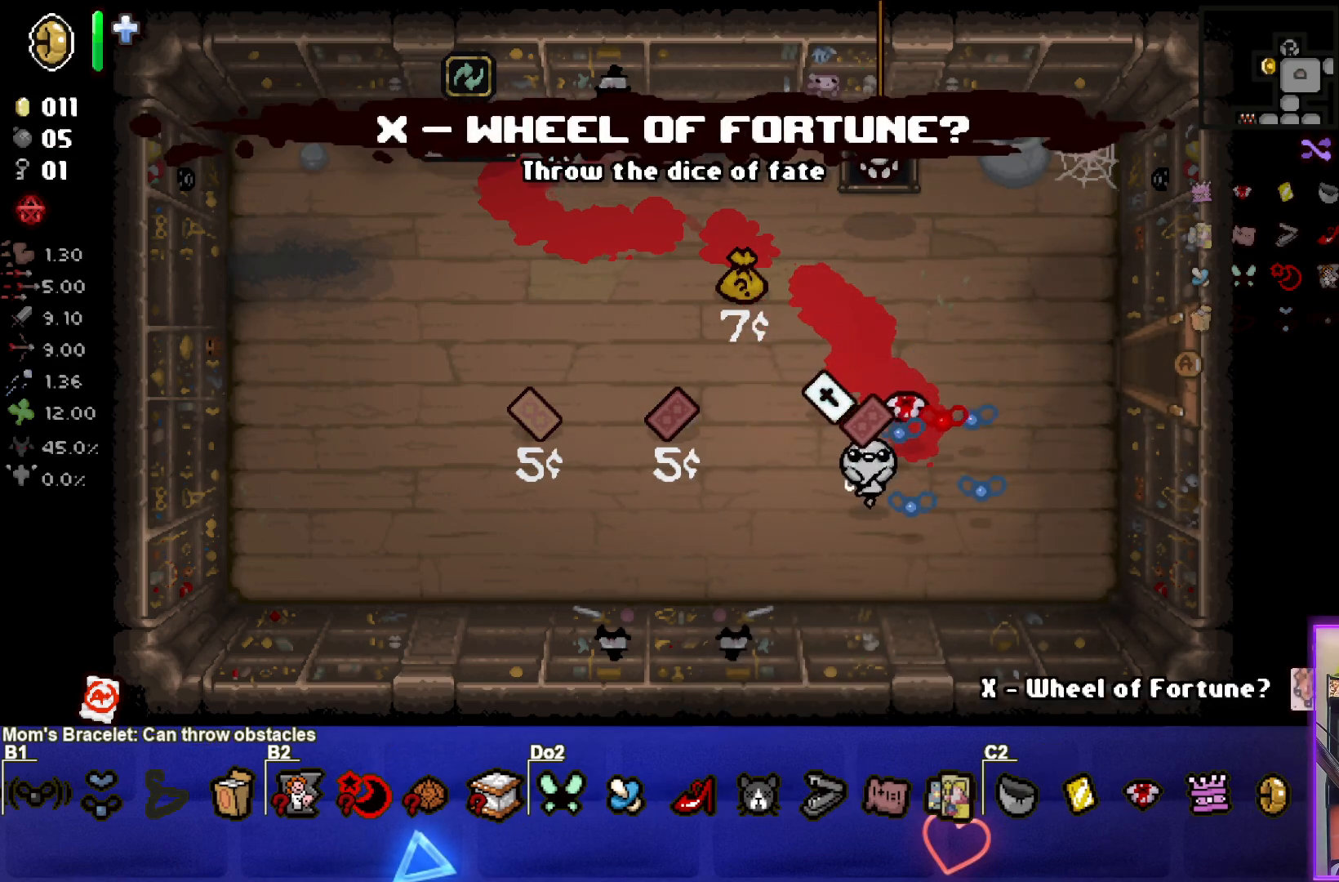
{"buttons": [], "left_stick": "right", "events": [[283, "left_stick", "up-right"], [417, "left_stick", "right"]]}
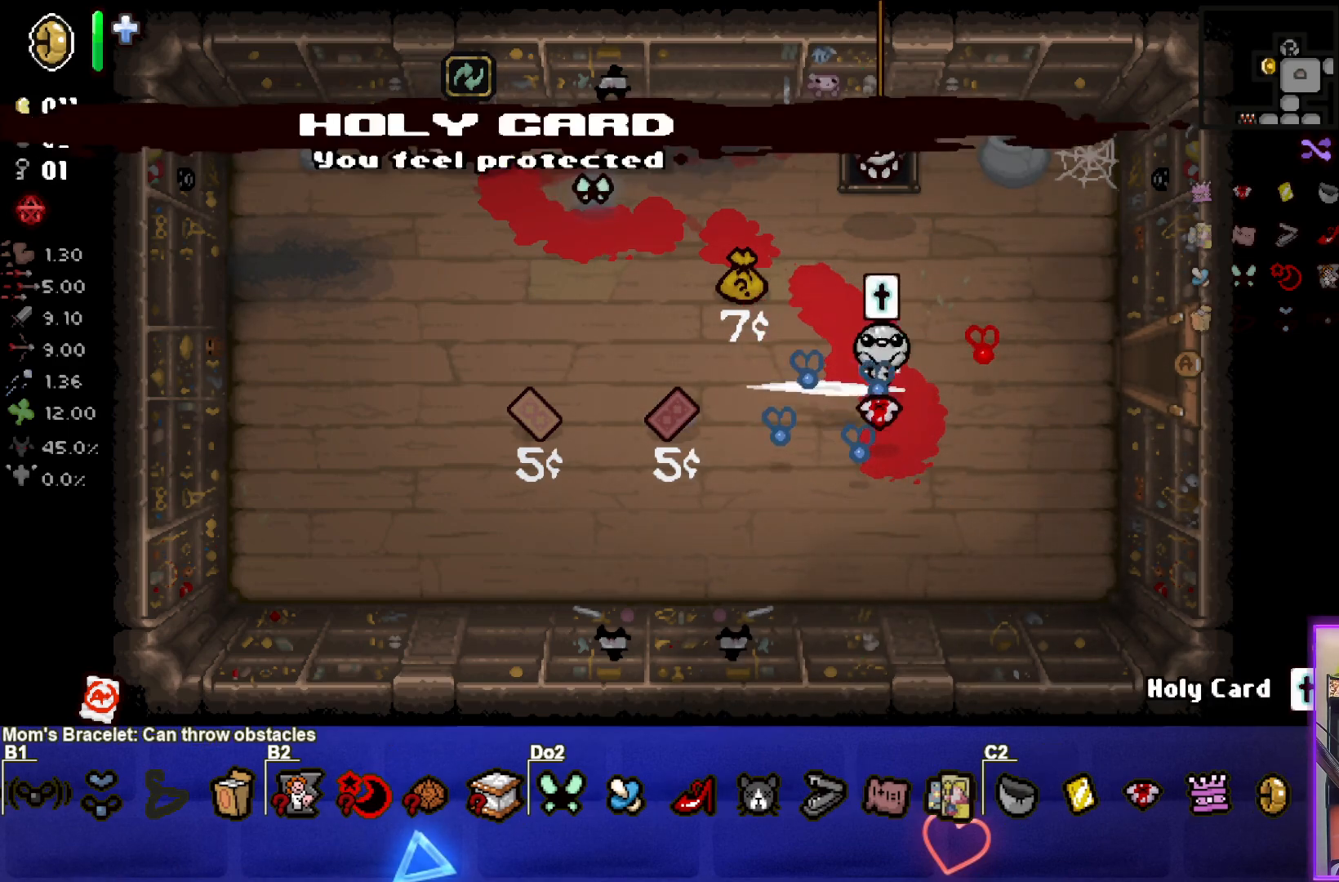
{"buttons": [], "left_stick": "right", "events": []}
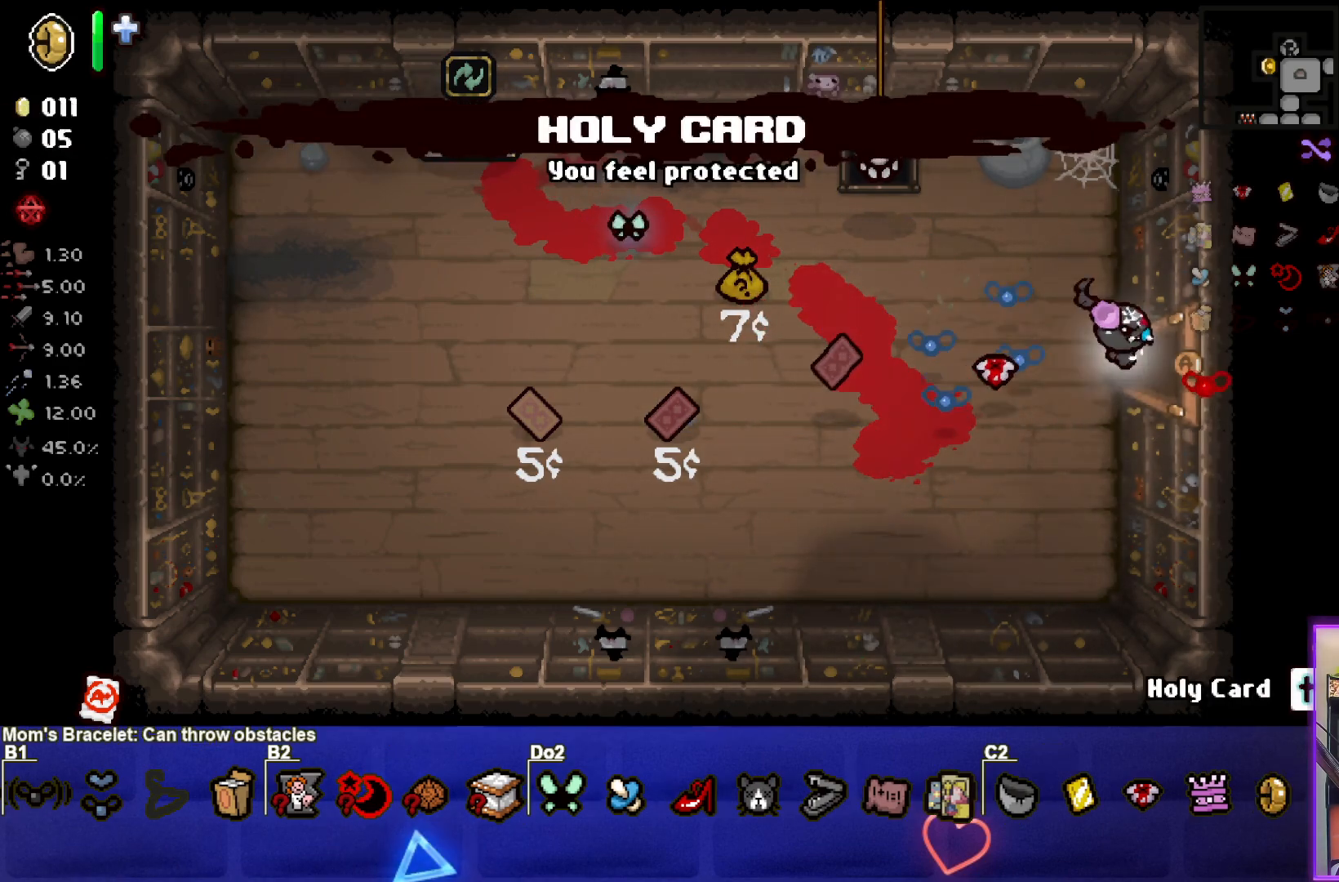
{"buttons": [], "left_stick": "right", "events": [[233, "left_stick", "center"], [483, "left_stick", "right"]]}
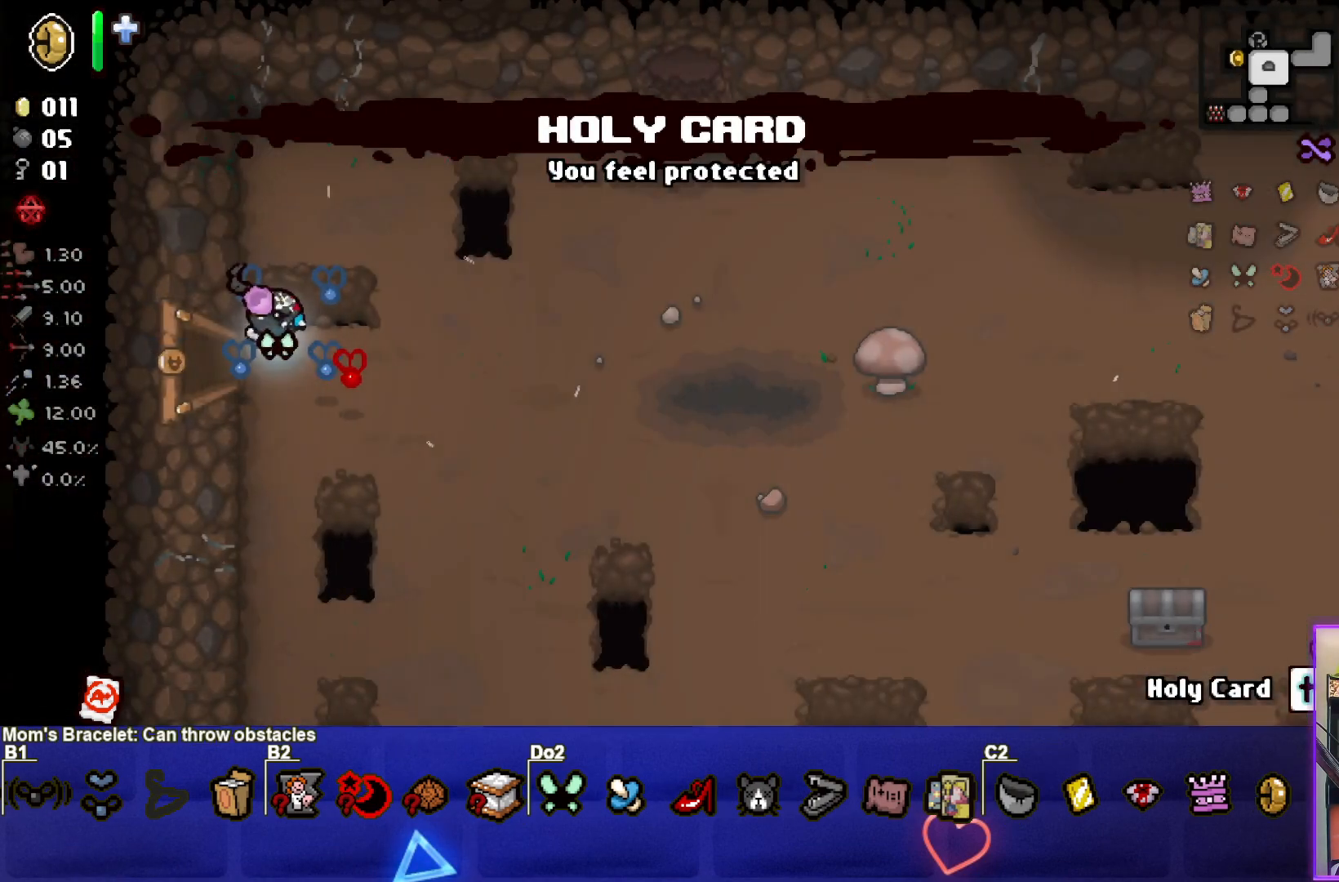
{"buttons": [], "left_stick": "down-right", "events": [[100, "left_stick", "down-right"]]}
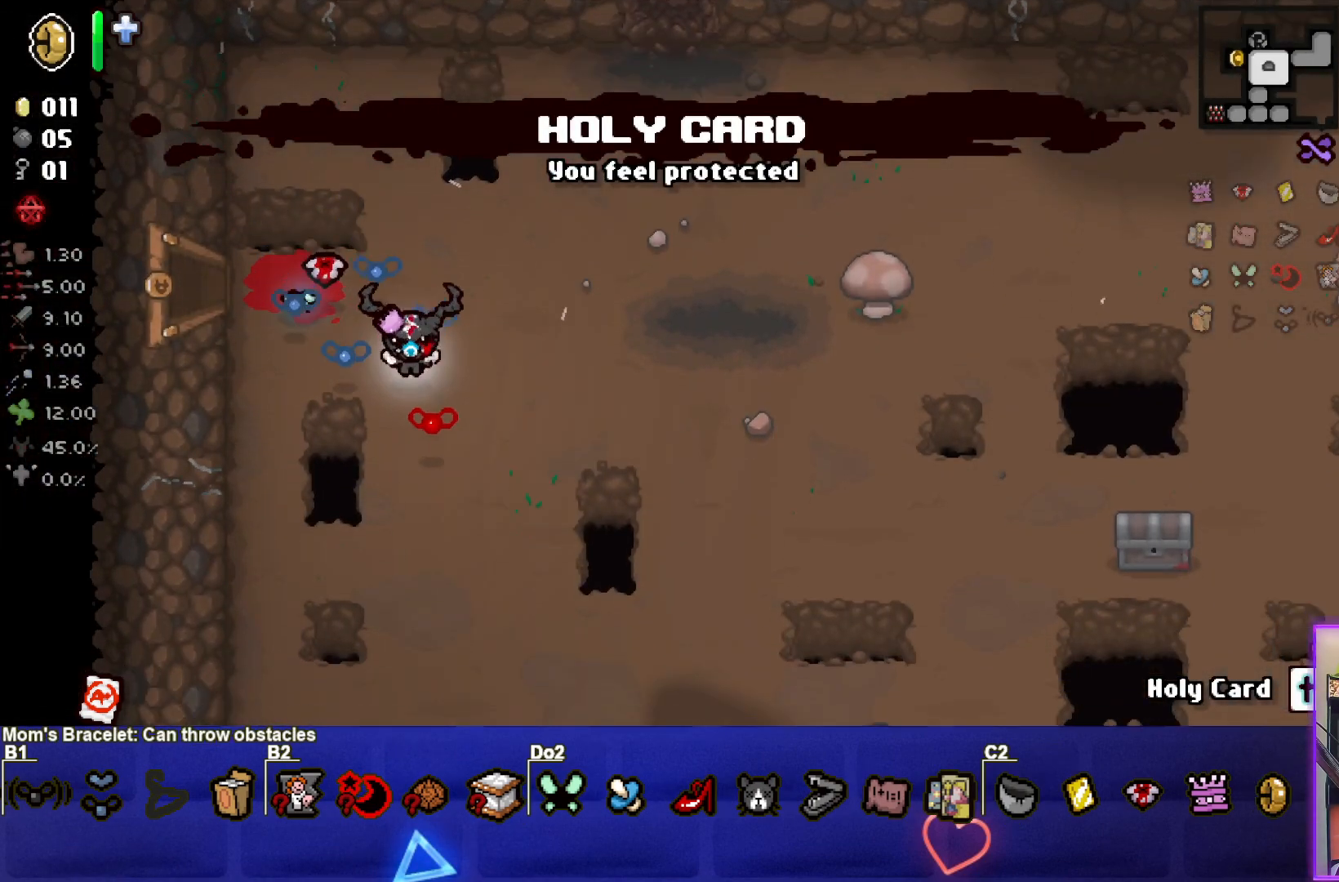
{"buttons": [], "left_stick": "down-right", "events": []}
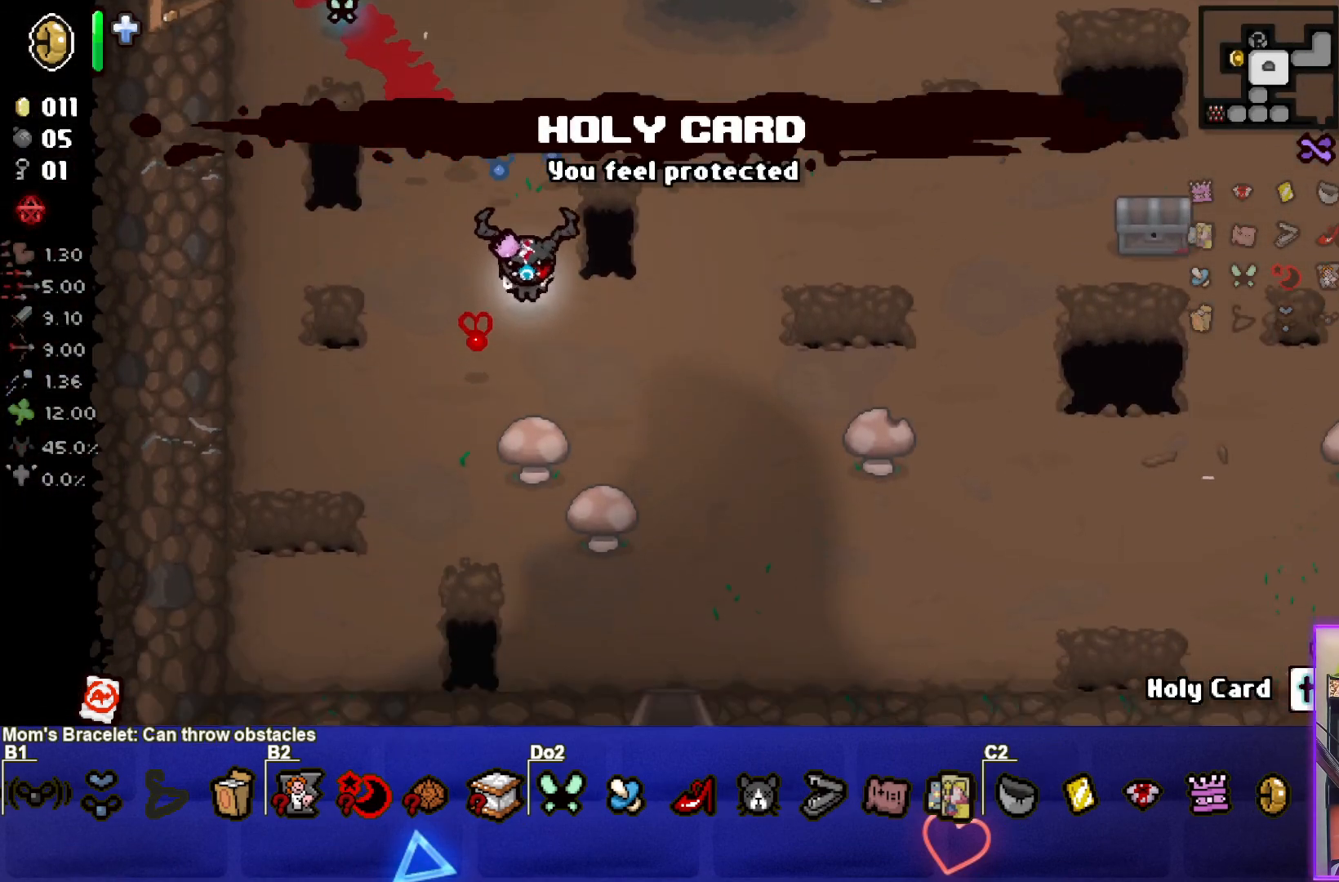
{"buttons": [], "left_stick": "down", "events": [[350, "left_stick", "down"]]}
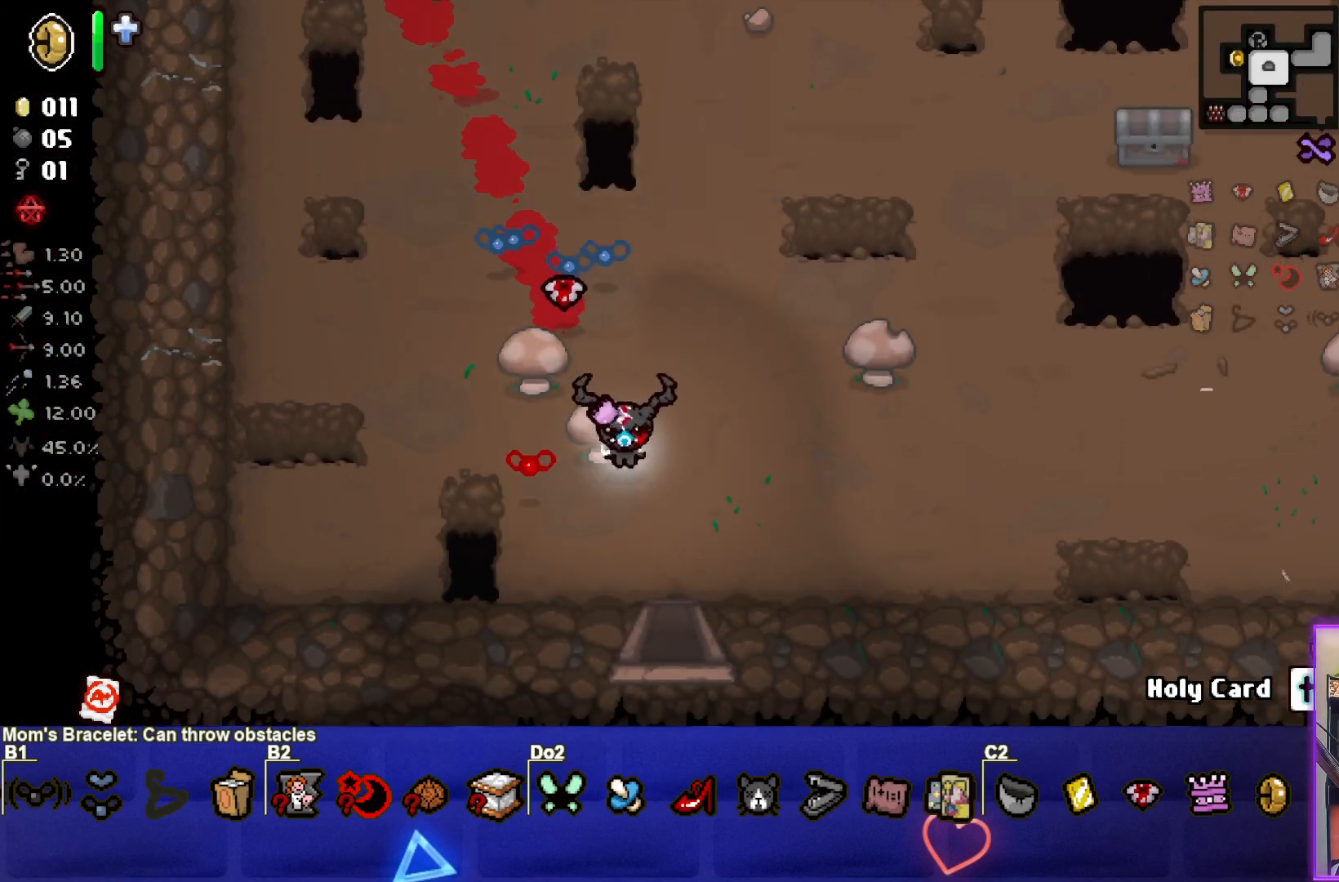
{"buttons": [], "left_stick": "center", "events": [[450, "left_stick", "center"]]}
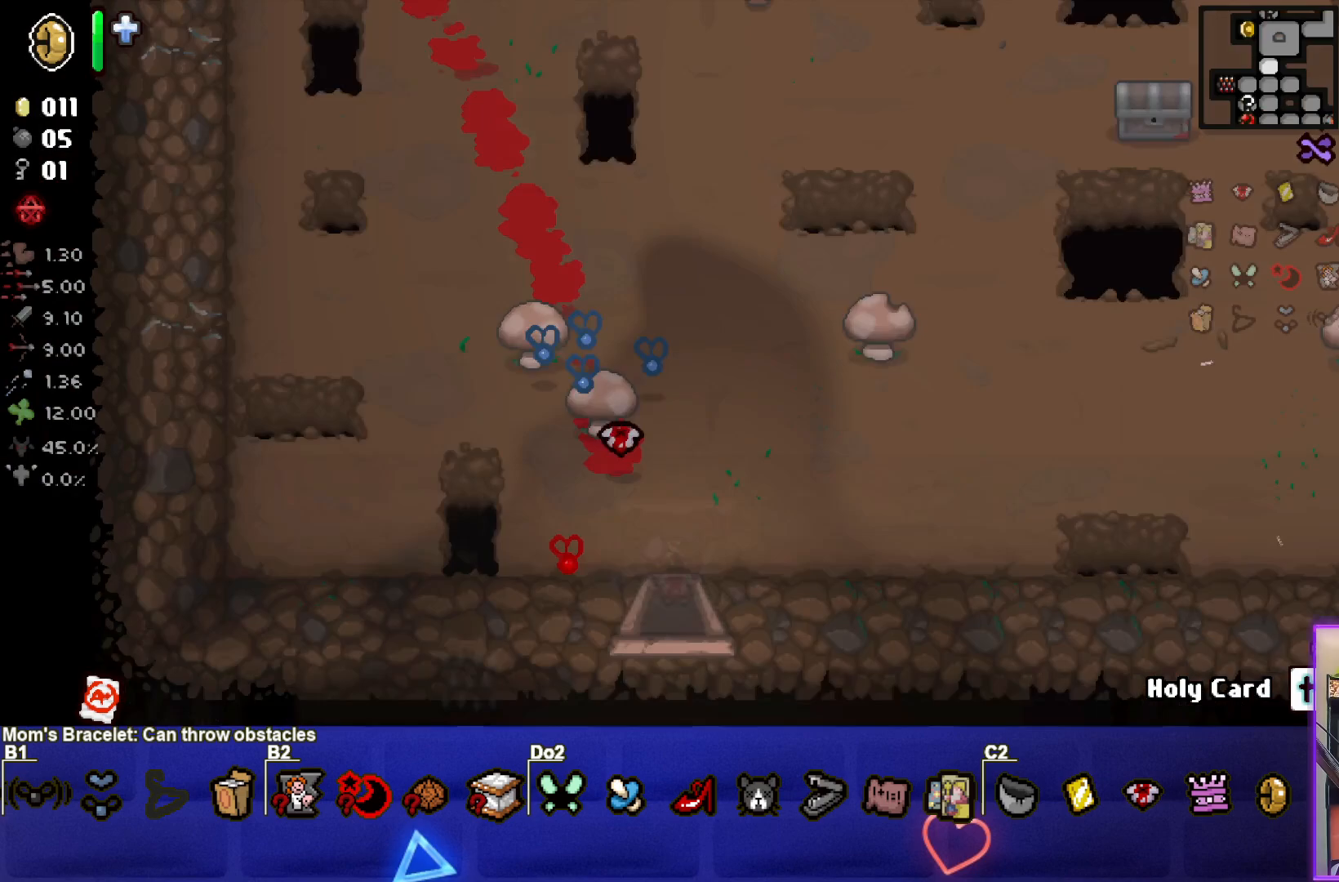
{"buttons": [], "left_stick": "down", "events": [[383, "left_stick", "down"]]}
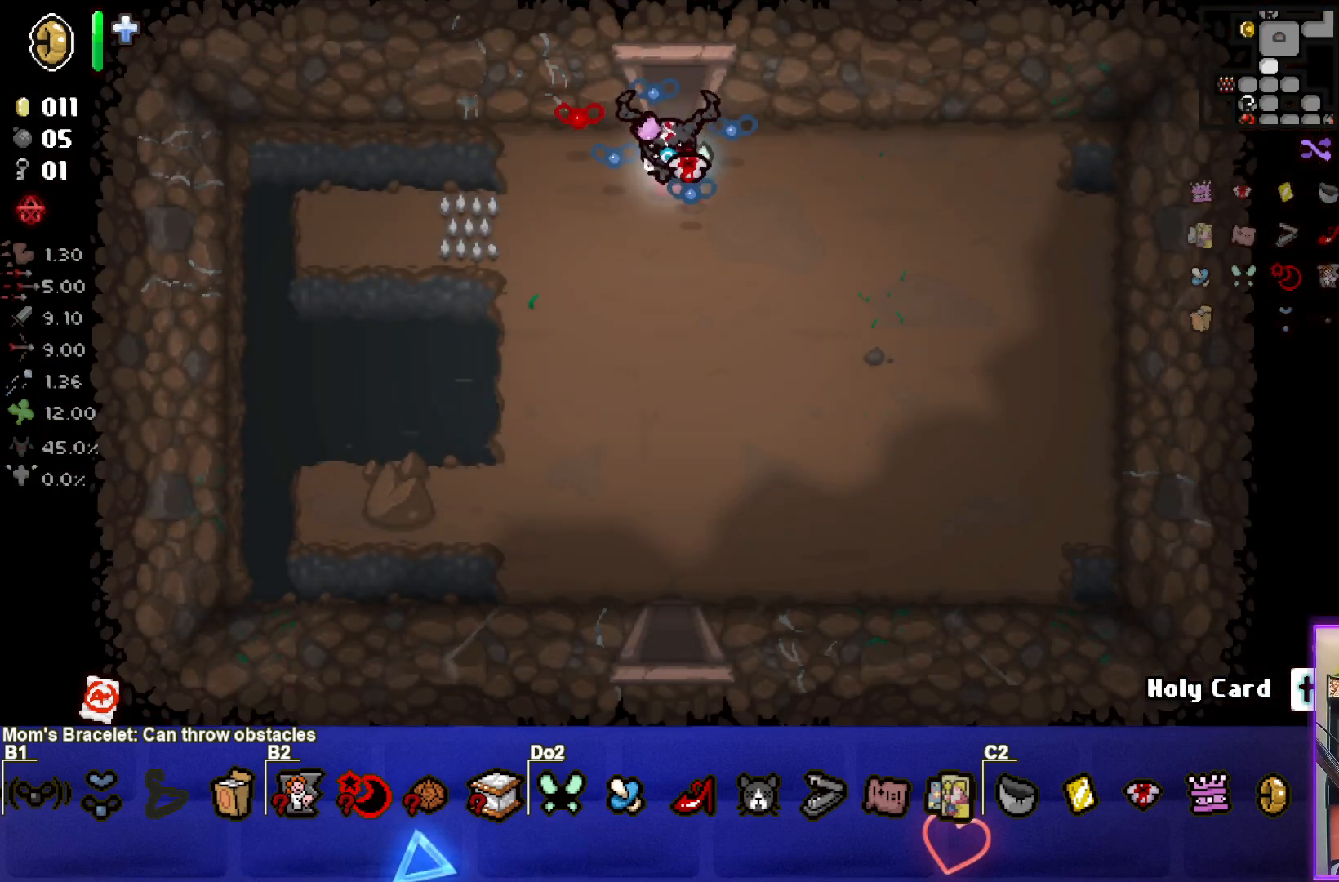
{"buttons": [], "left_stick": "down", "events": []}
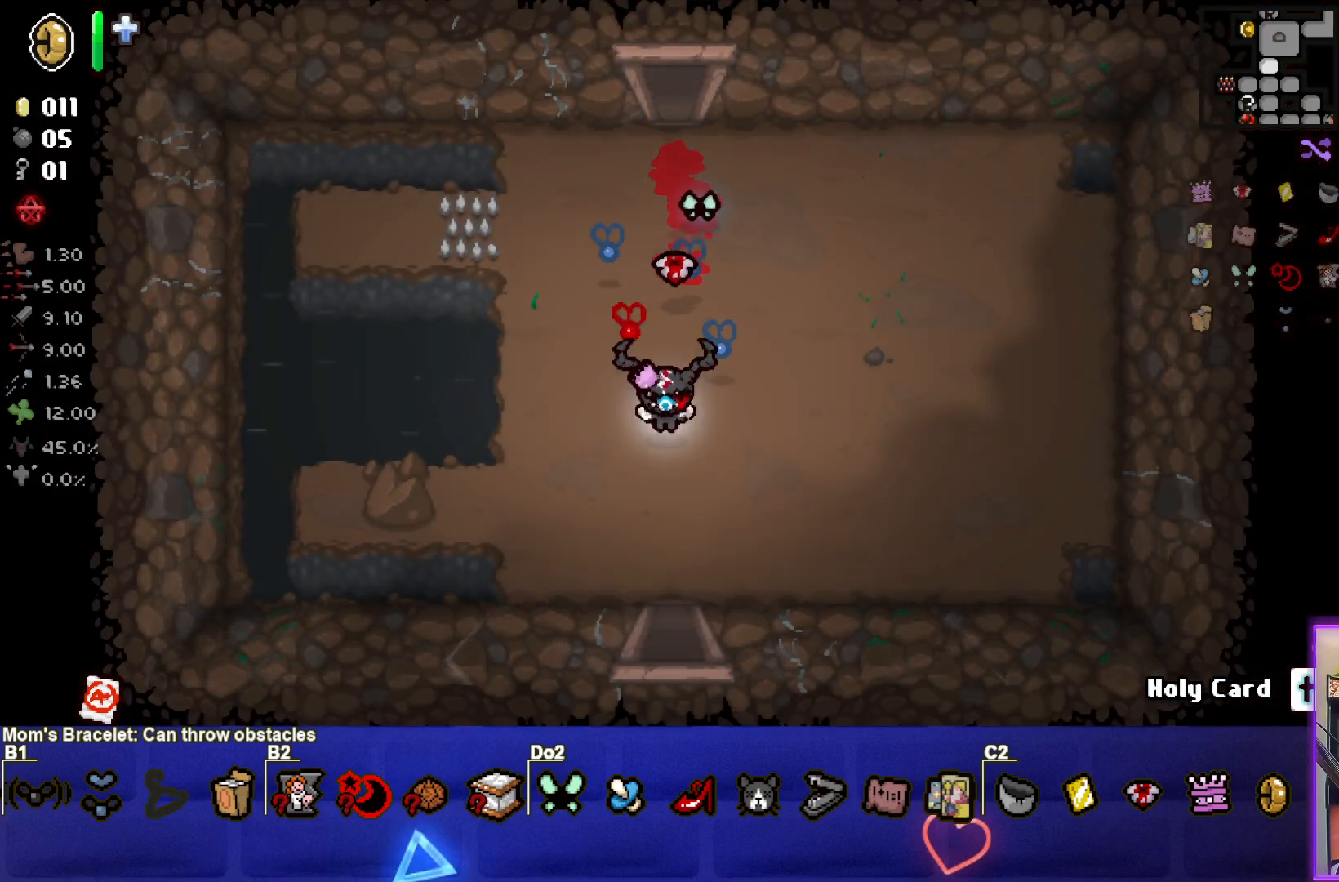
{"buttons": [], "left_stick": "down", "events": []}
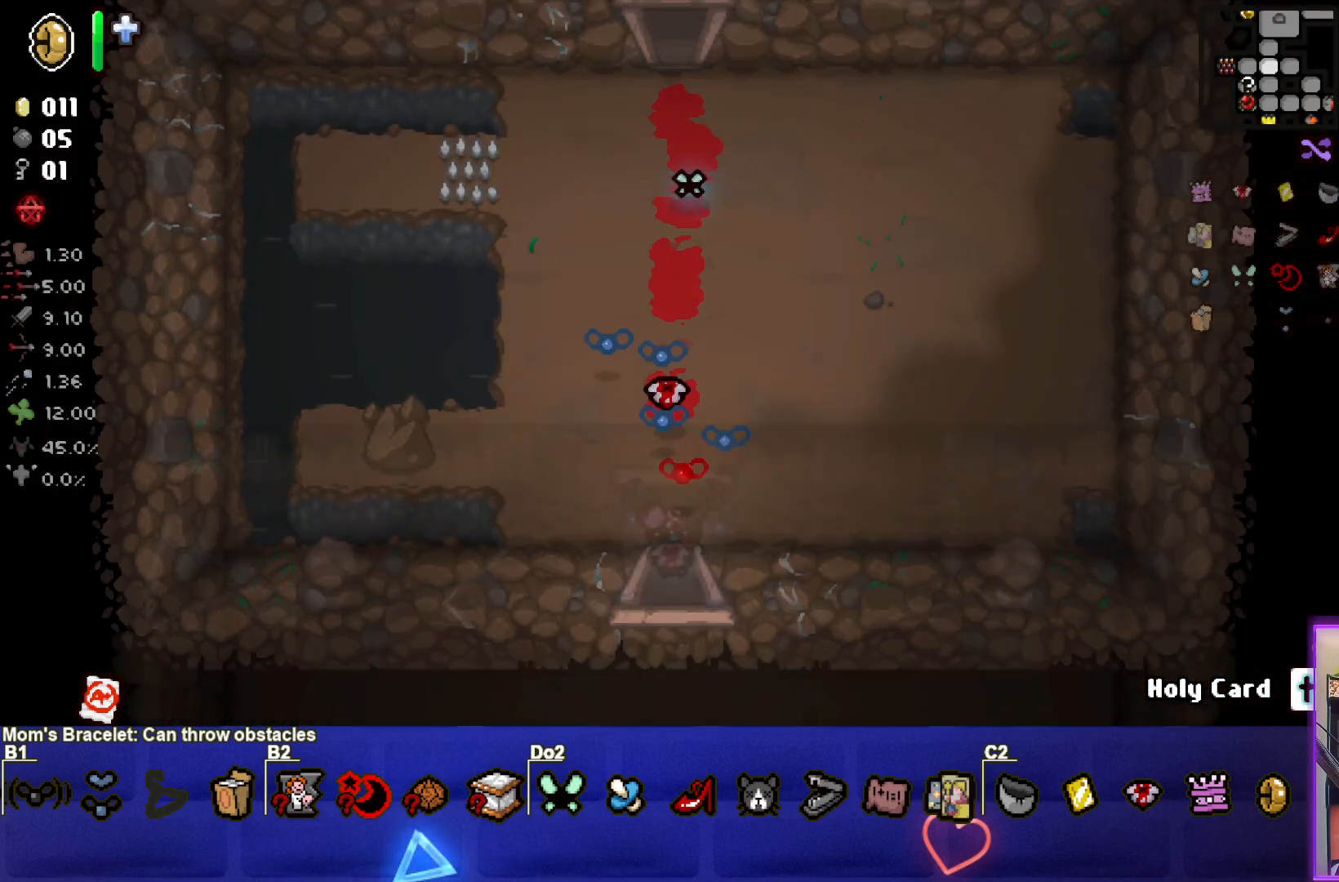
{"buttons": [], "left_stick": "down-left", "events": [[117, "left_stick", "center"], [317, "left_stick", "down-left"]]}
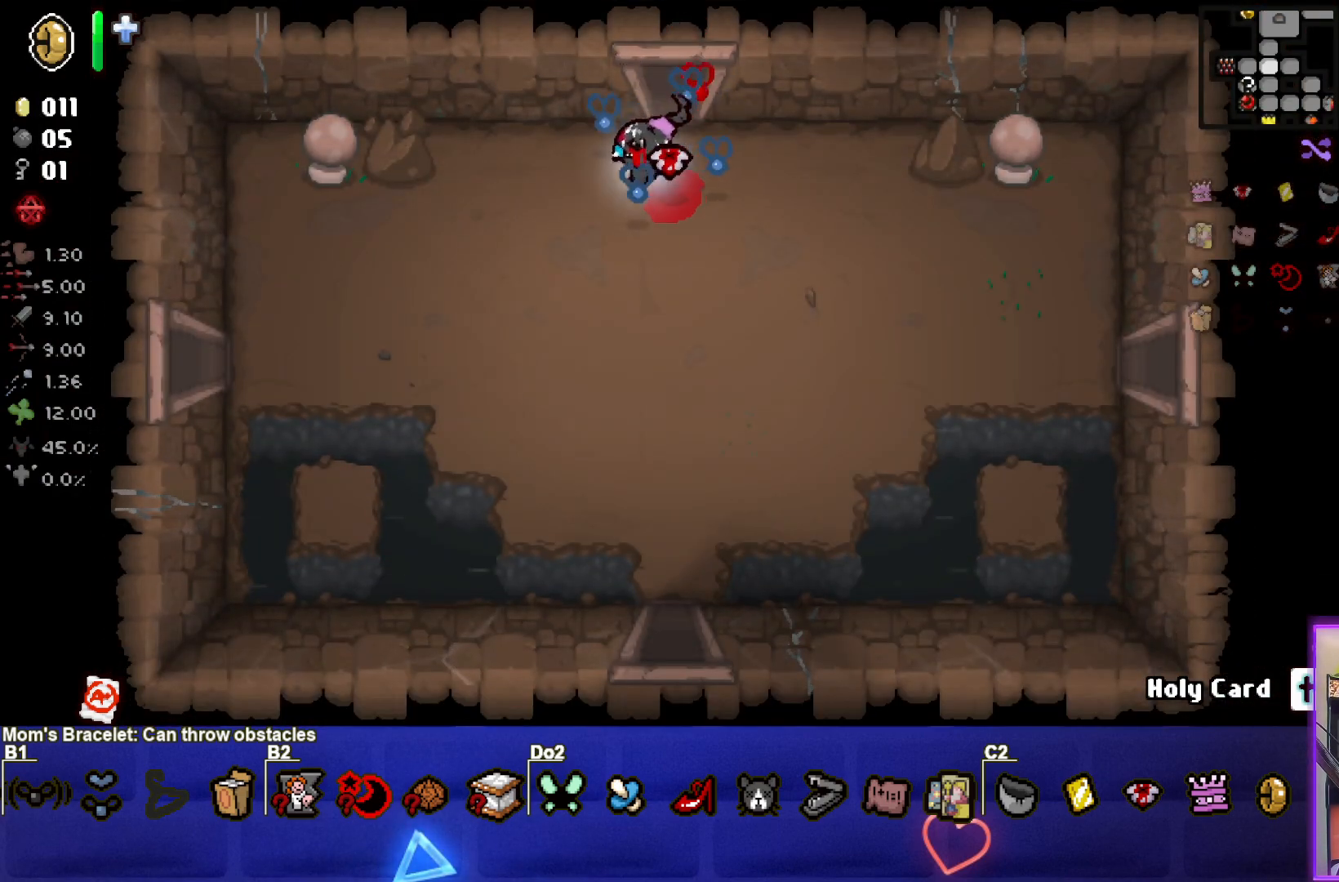
{"buttons": [], "left_stick": "down-left", "events": []}
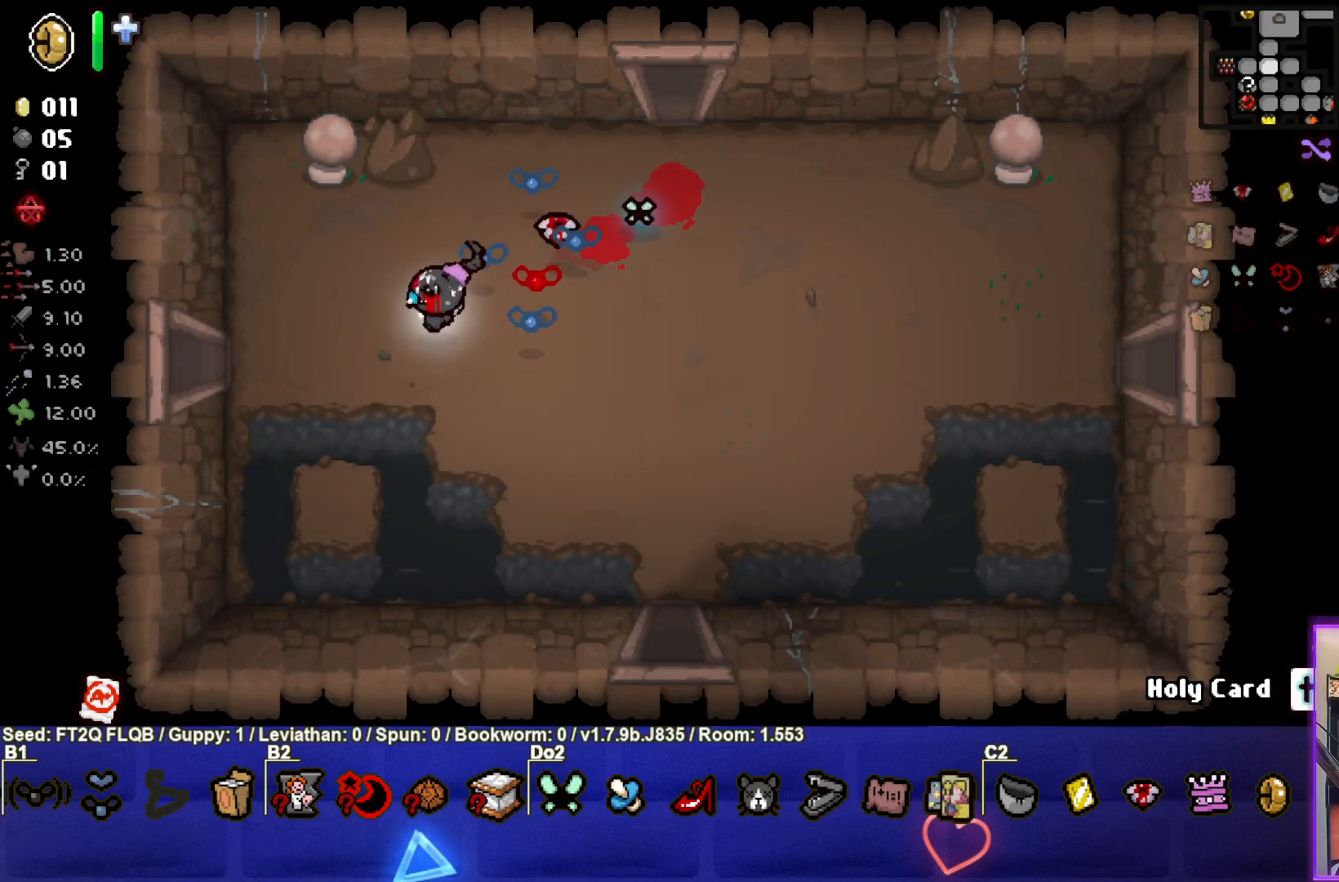
{"buttons": [], "left_stick": "left", "events": [[117, "left_stick", "left"]]}
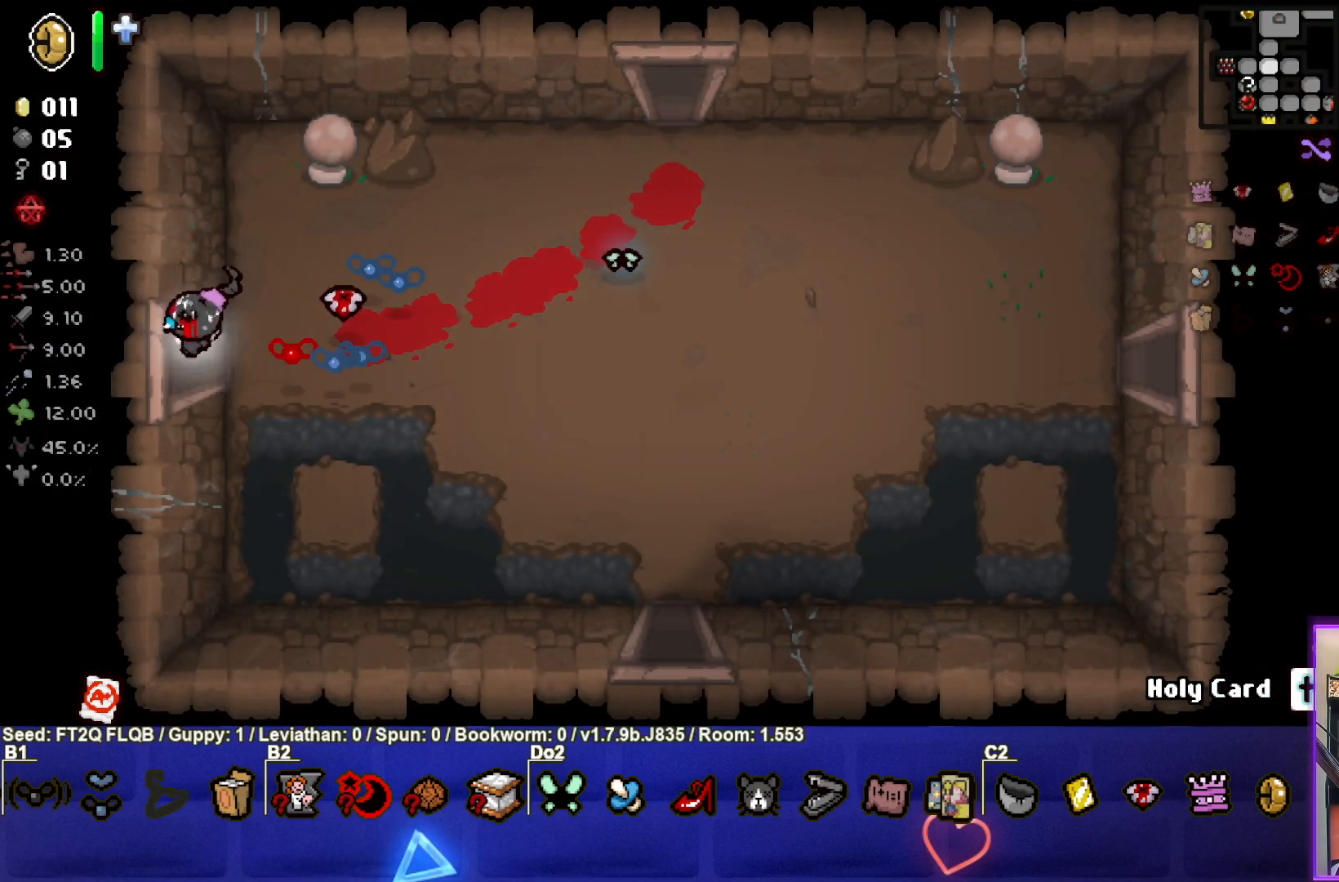
{"buttons": [], "left_stick": "down-left", "events": [[150, "left_stick", "center"], [400, "left_stick", "left"], [500, "left_stick", "down-left"]]}
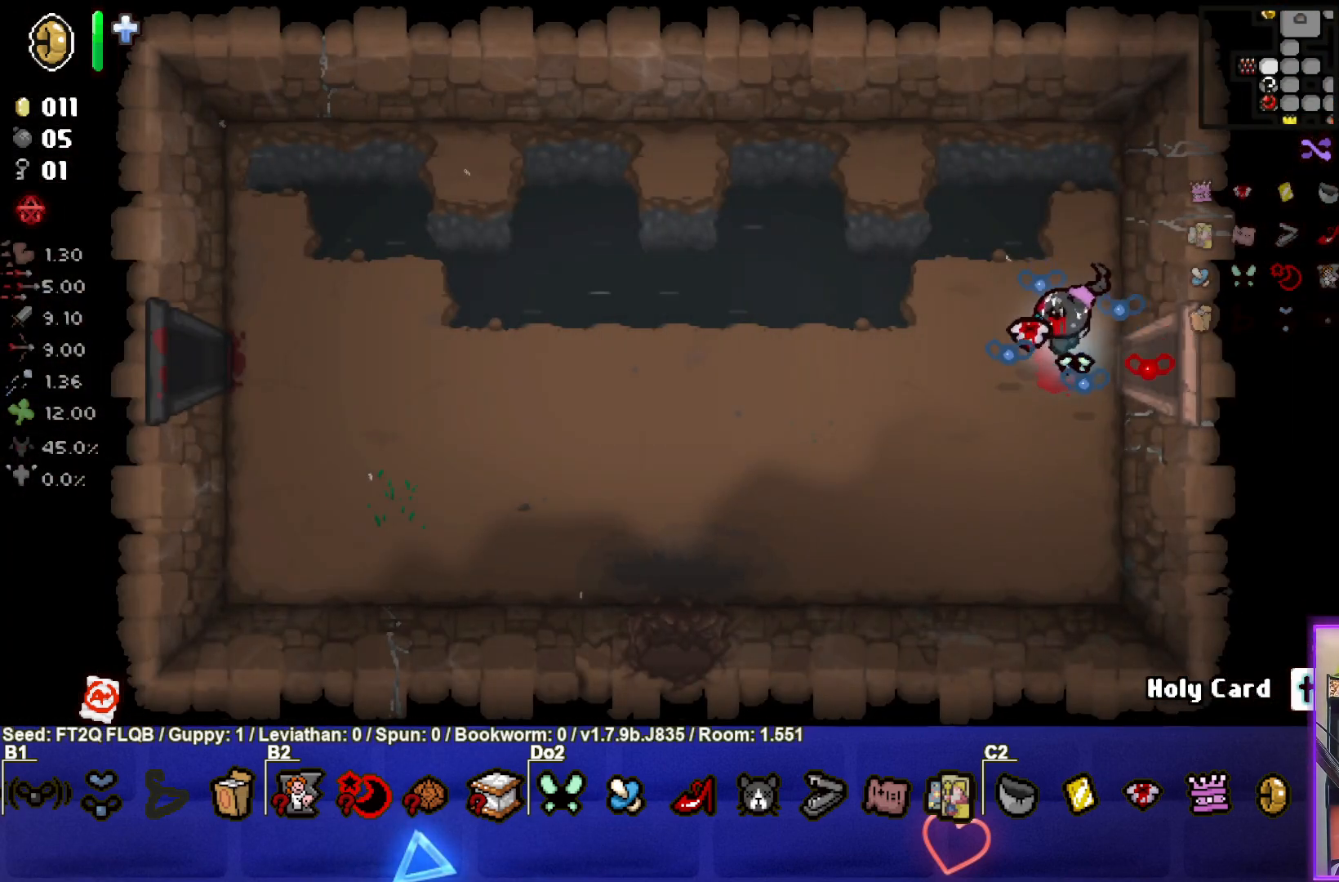
{"buttons": [], "left_stick": "down-left", "events": []}
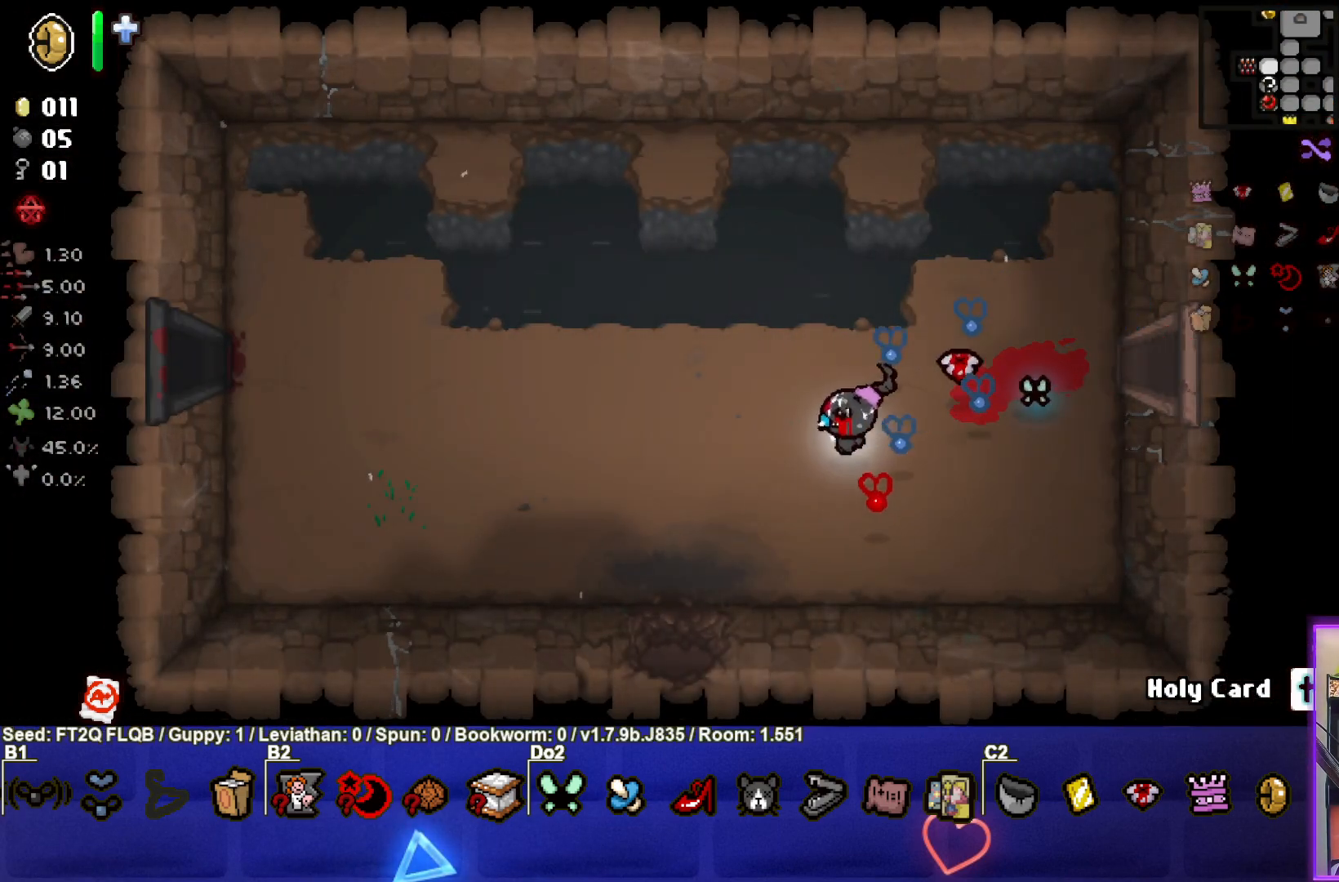
{"buttons": [], "left_stick": "down", "events": [[417, "left_stick", "down"]]}
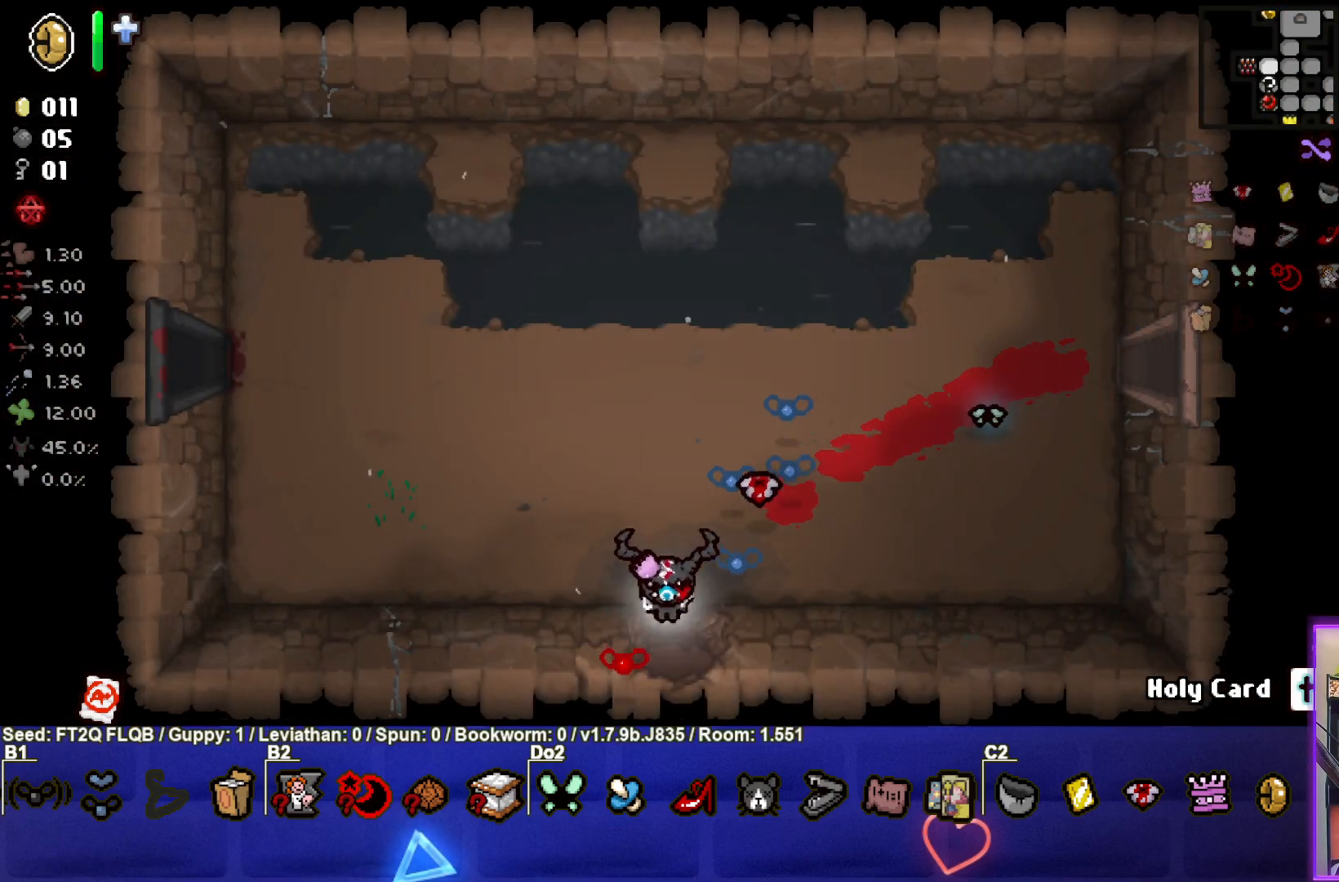
{"buttons": [], "left_stick": "center", "events": [[133, "left_stick", "center"]]}
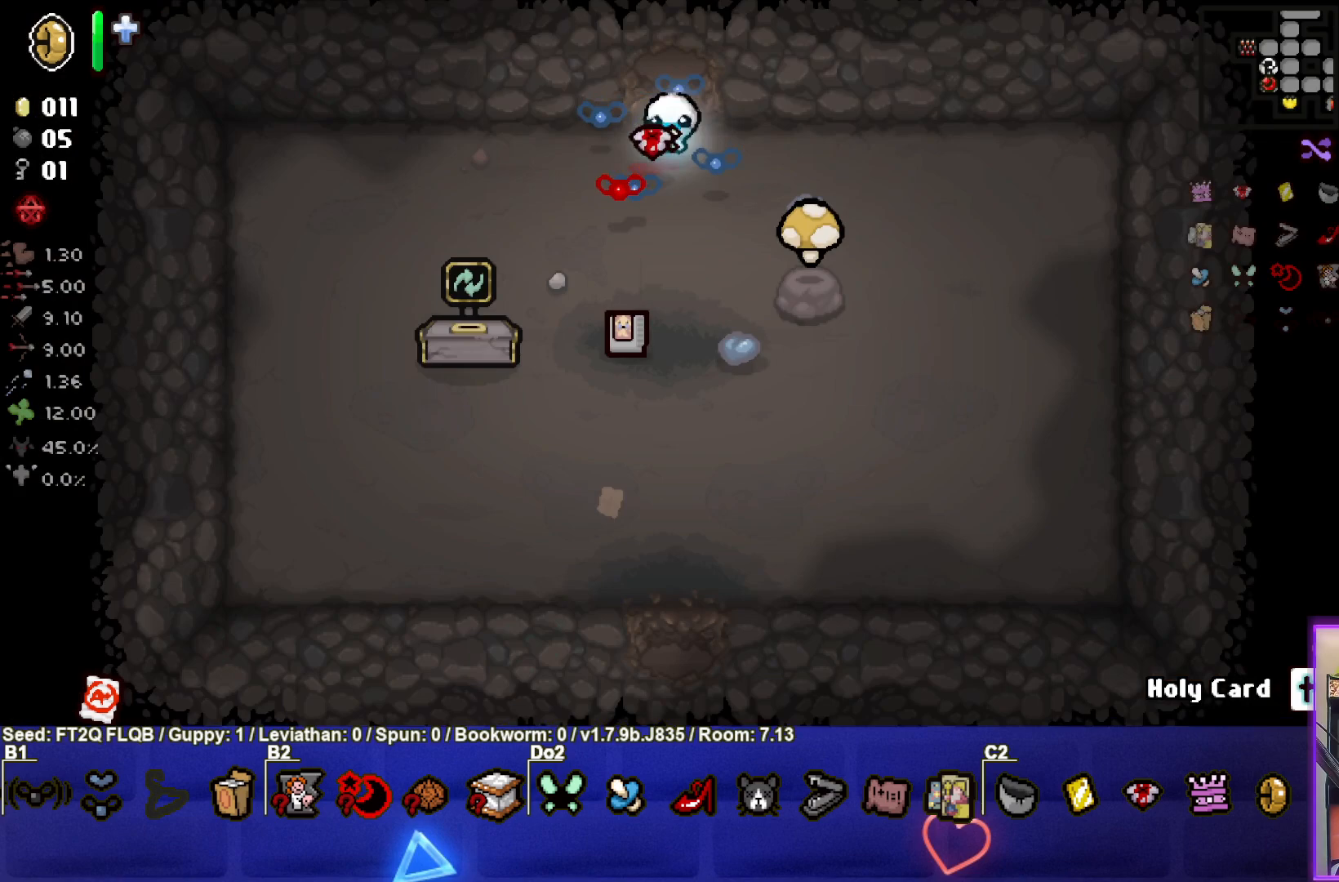
{"buttons": [], "left_stick": "right", "events": [[50, "left_stick", "left"], [367, "left_stick", "center"], [417, "left_stick", "right"]]}
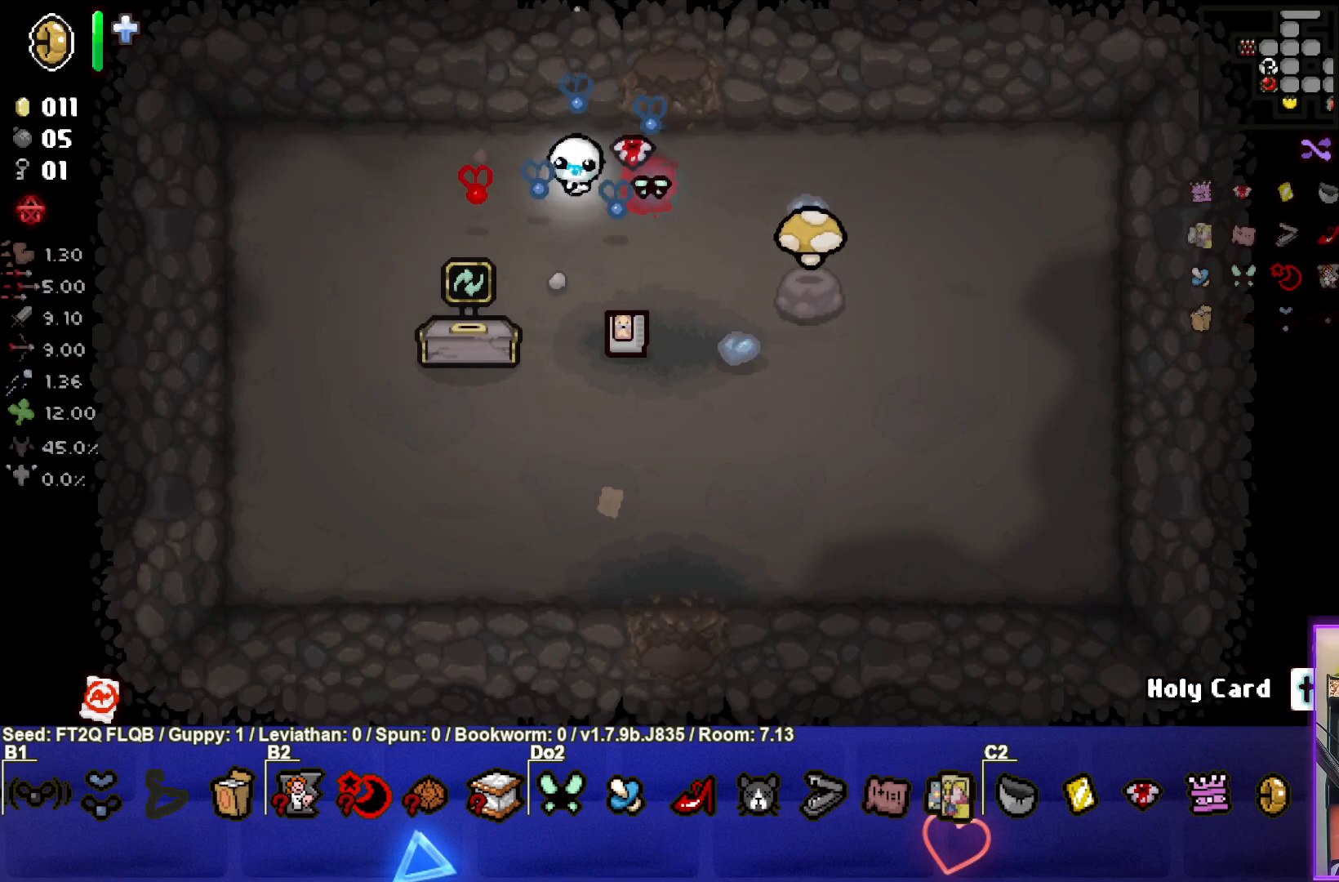
{"buttons": [], "left_stick": "right", "events": []}
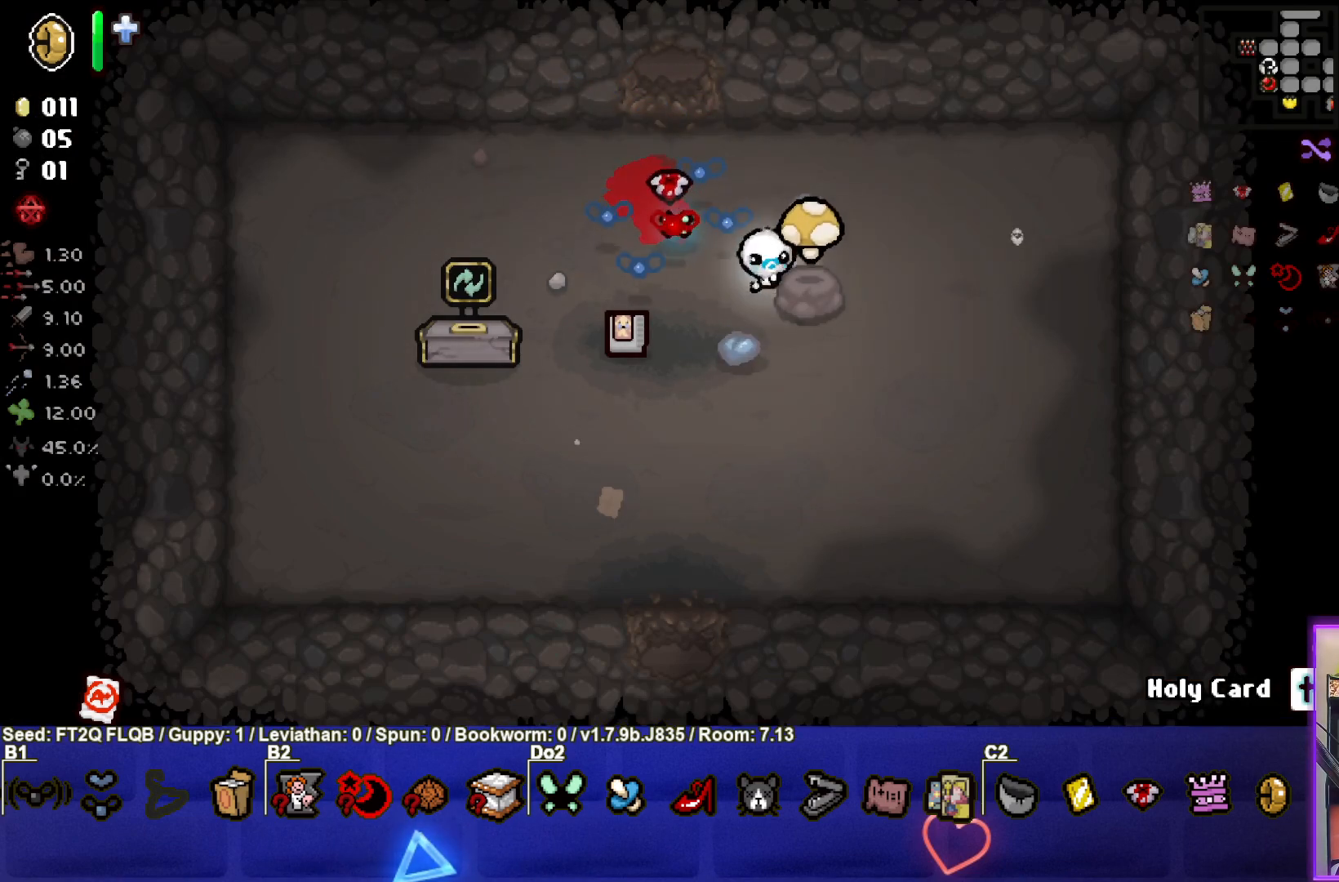
{"buttons": [], "left_stick": "left", "events": [[67, "left_stick", "up-left"], [500, "left_stick", "left"]]}
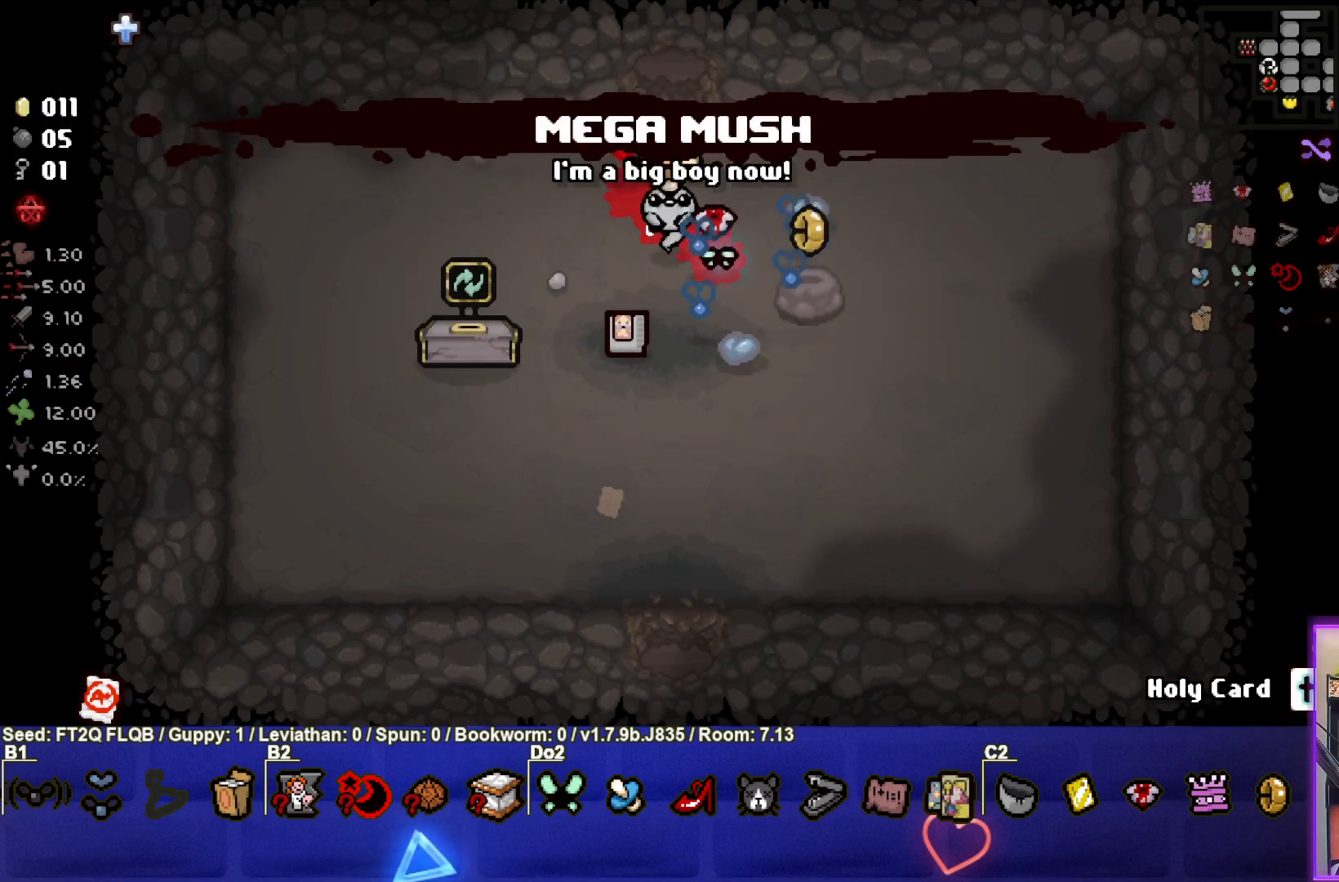
{"buttons": [], "left_stick": "center", "events": [[333, "left_stick", "center"]]}
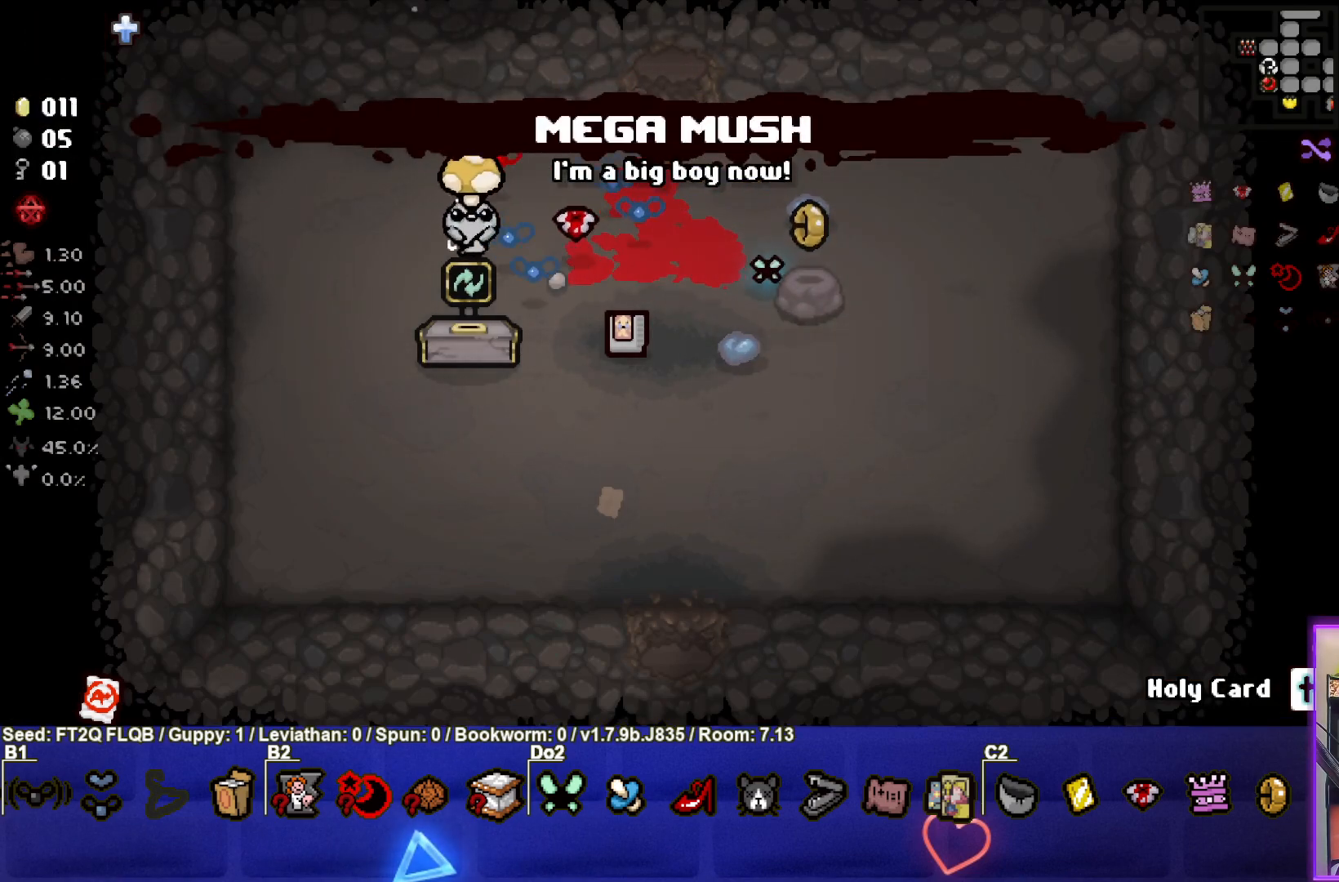
{"buttons": [], "left_stick": "center", "events": []}
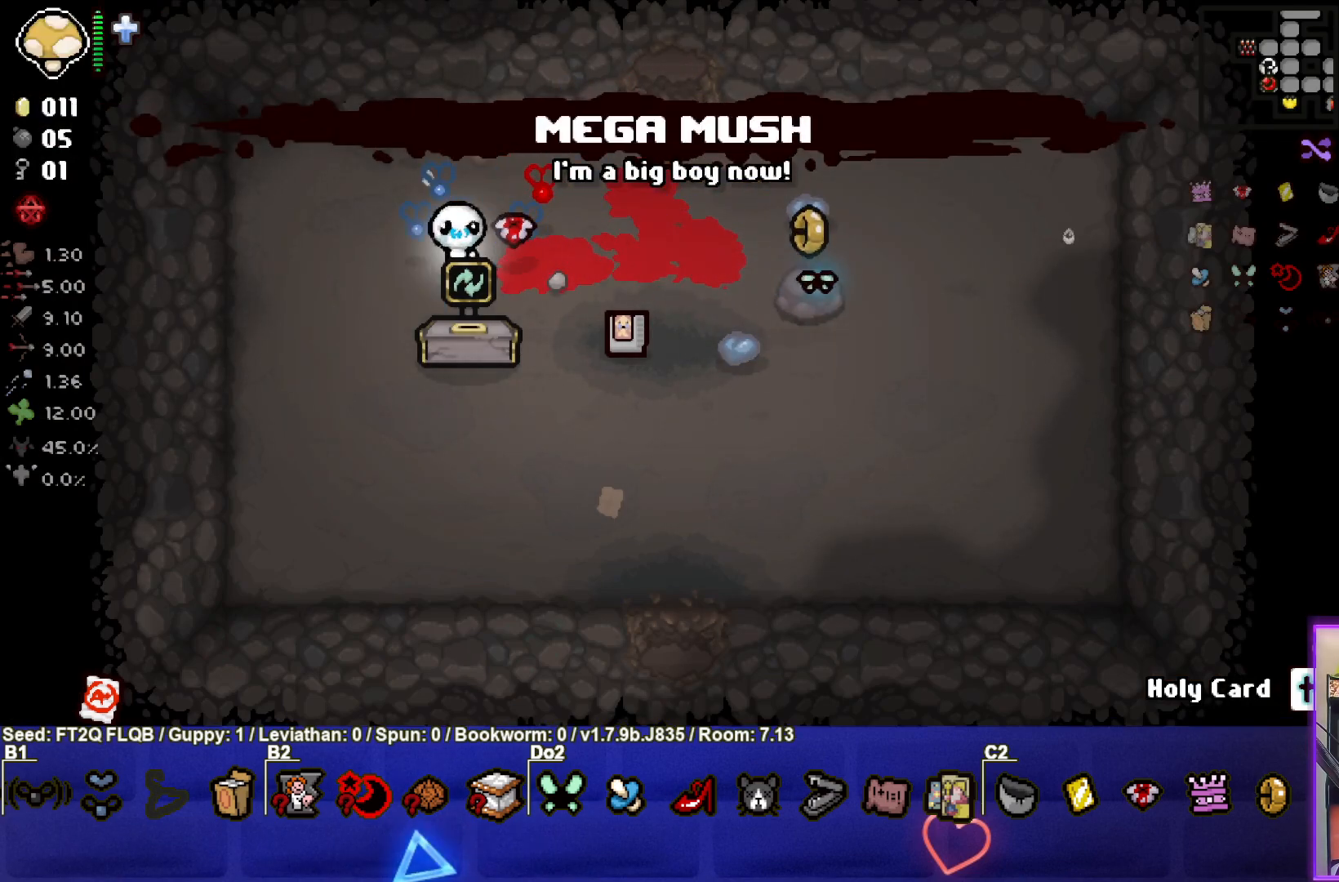
{"buttons": [], "left_stick": "center", "events": [[100, "left_stick", "down"], [317, "left_stick", "center"]]}
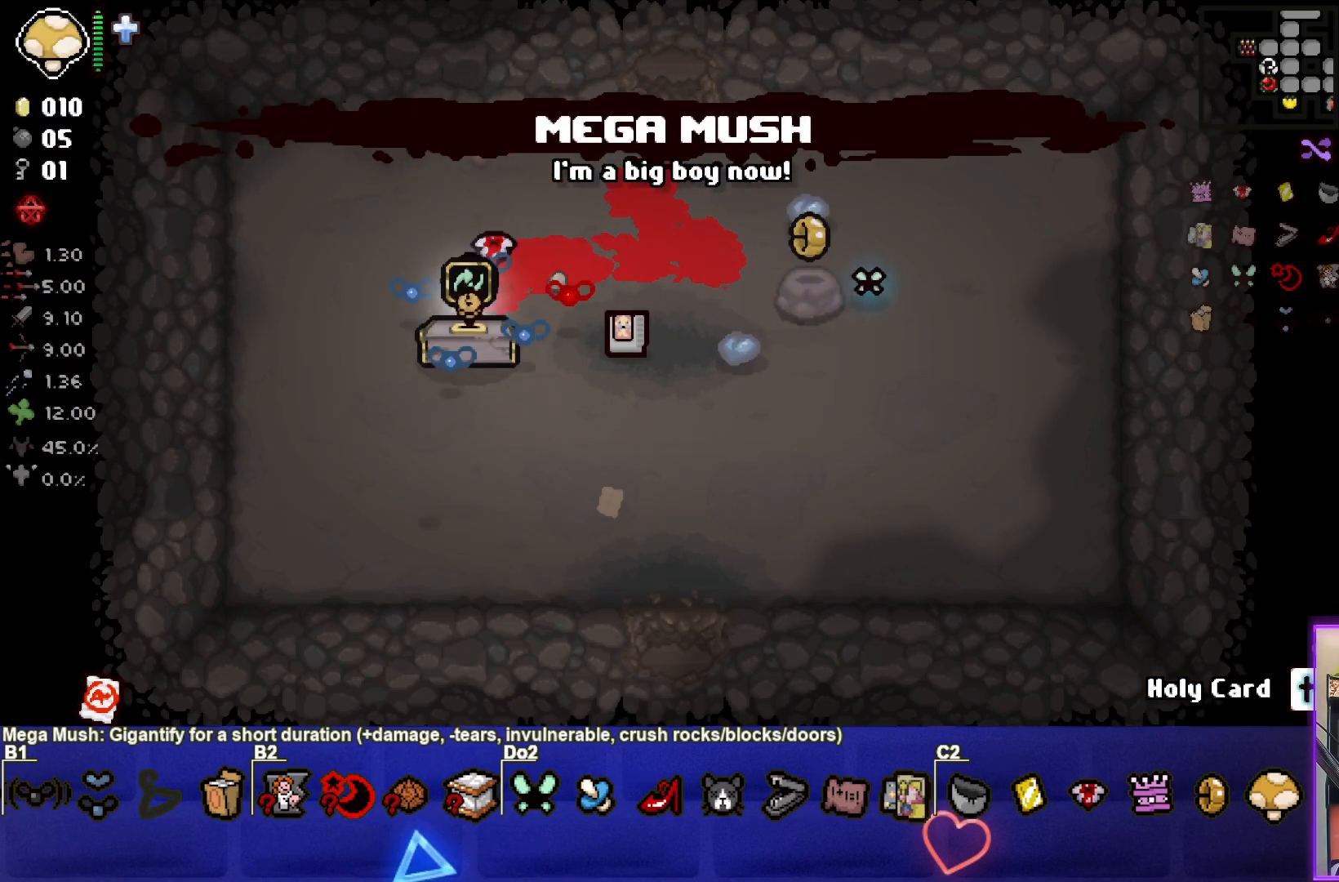
{"buttons": [], "left_stick": "down", "events": [[450, "left_stick", "down"]]}
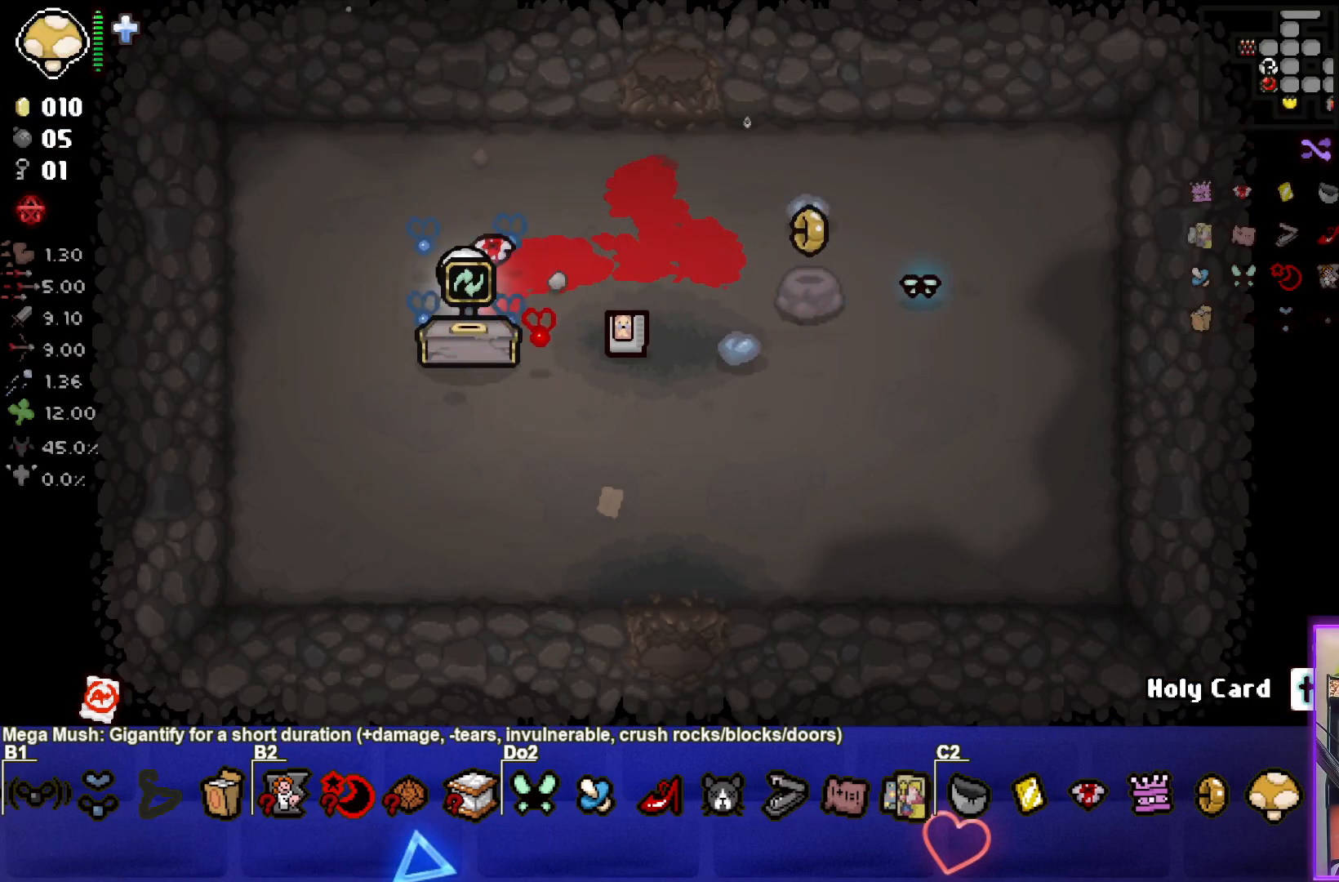
{"buttons": [], "left_stick": "center", "events": [[117, "left_stick", "center"]]}
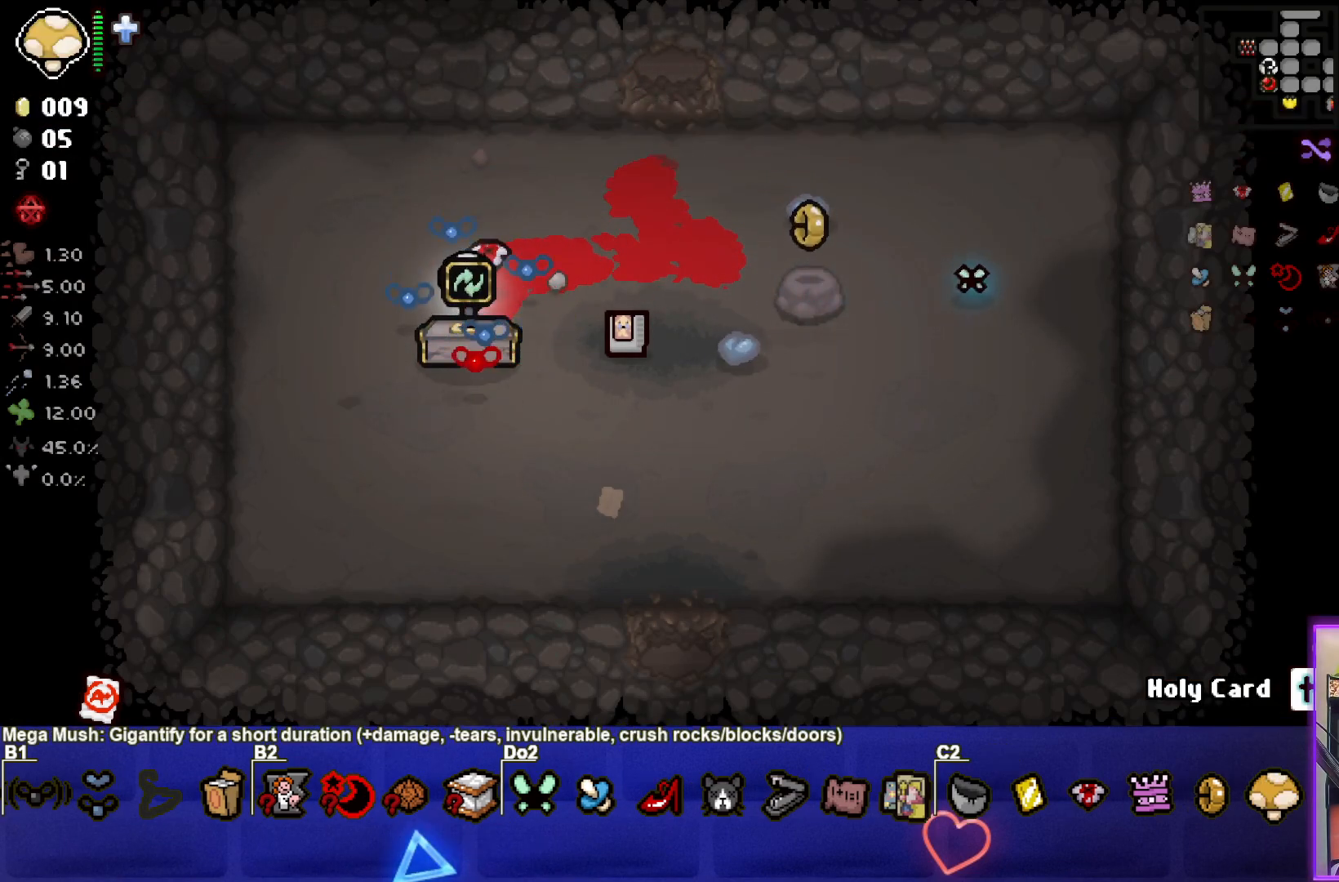
{"buttons": [], "left_stick": "center", "events": [[183, "left_stick", "down"], [350, "left_stick", "center"]]}
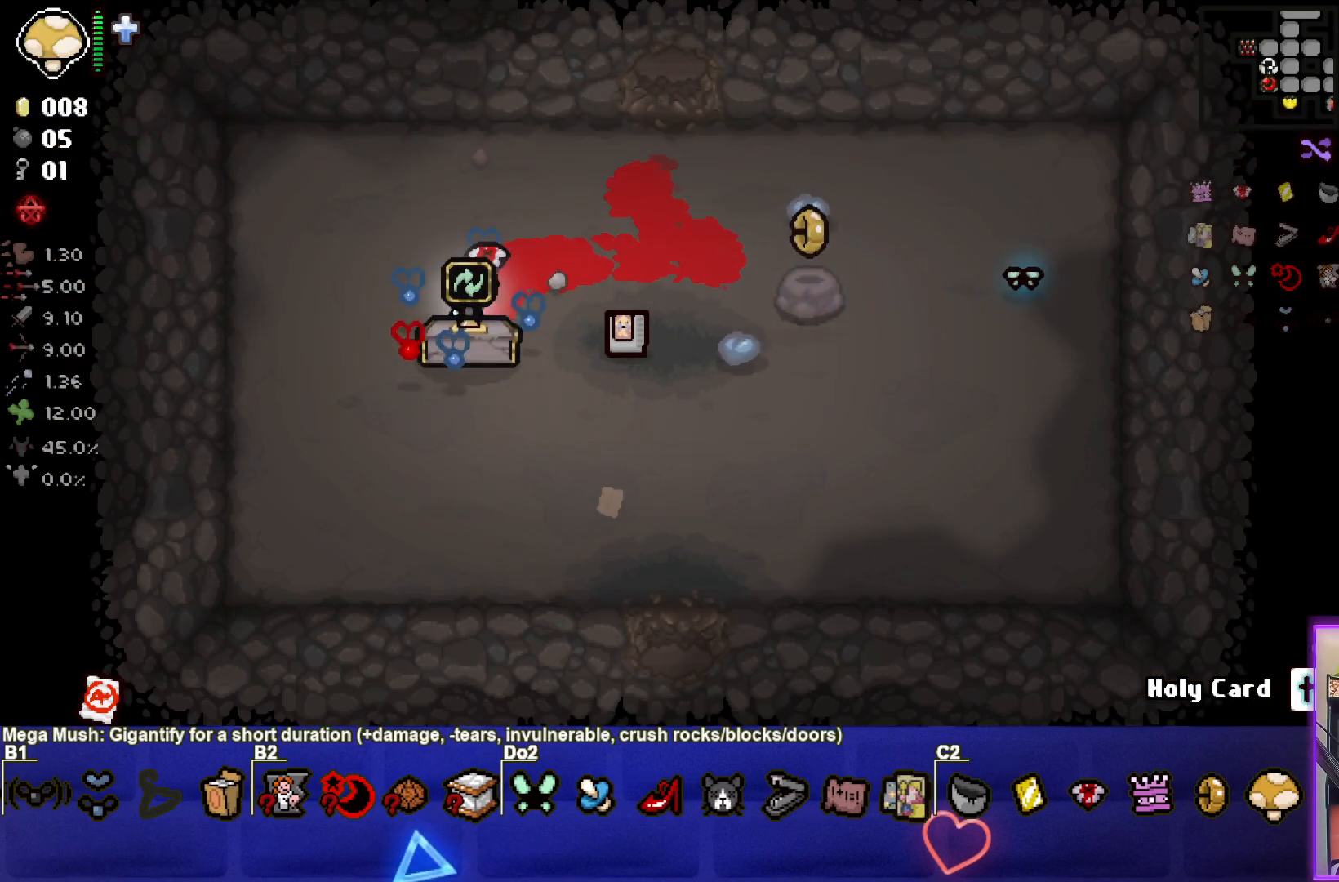
{"buttons": [], "left_stick": "center", "events": []}